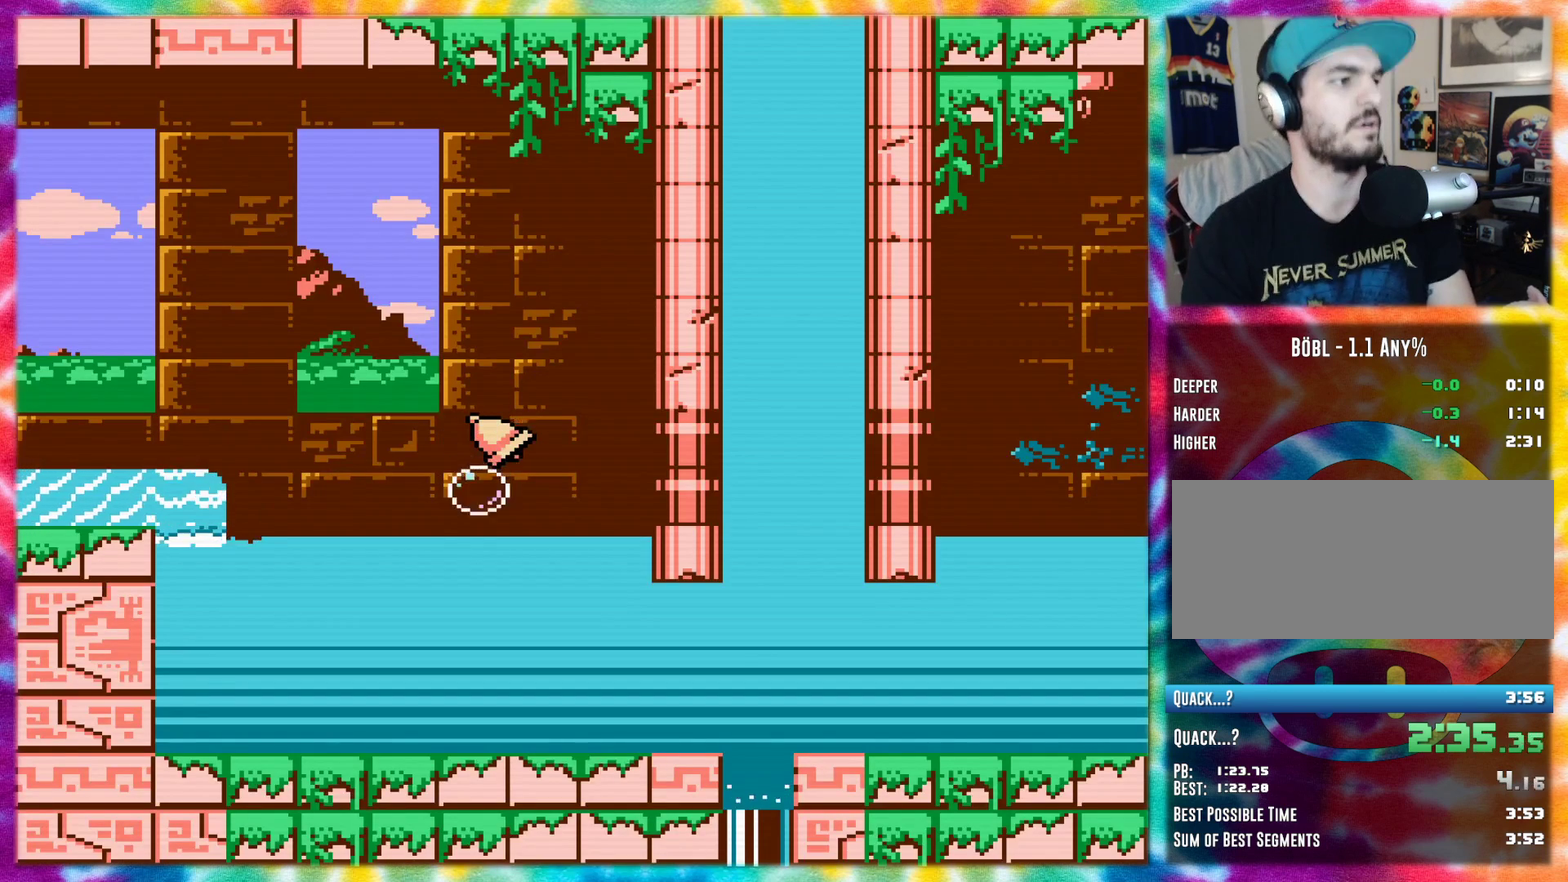
Gameplay with a controller (Nintendo layout); each line is a JSON object with the inputs held at the frame after it. "events" lists button and stick changes between this image and that frame as [ms after this image, input, new state], when the widget could be followed in between. Not read: L3 R3.
{"buttons": ["A", "DPAD_RIGHT"], "events": []}
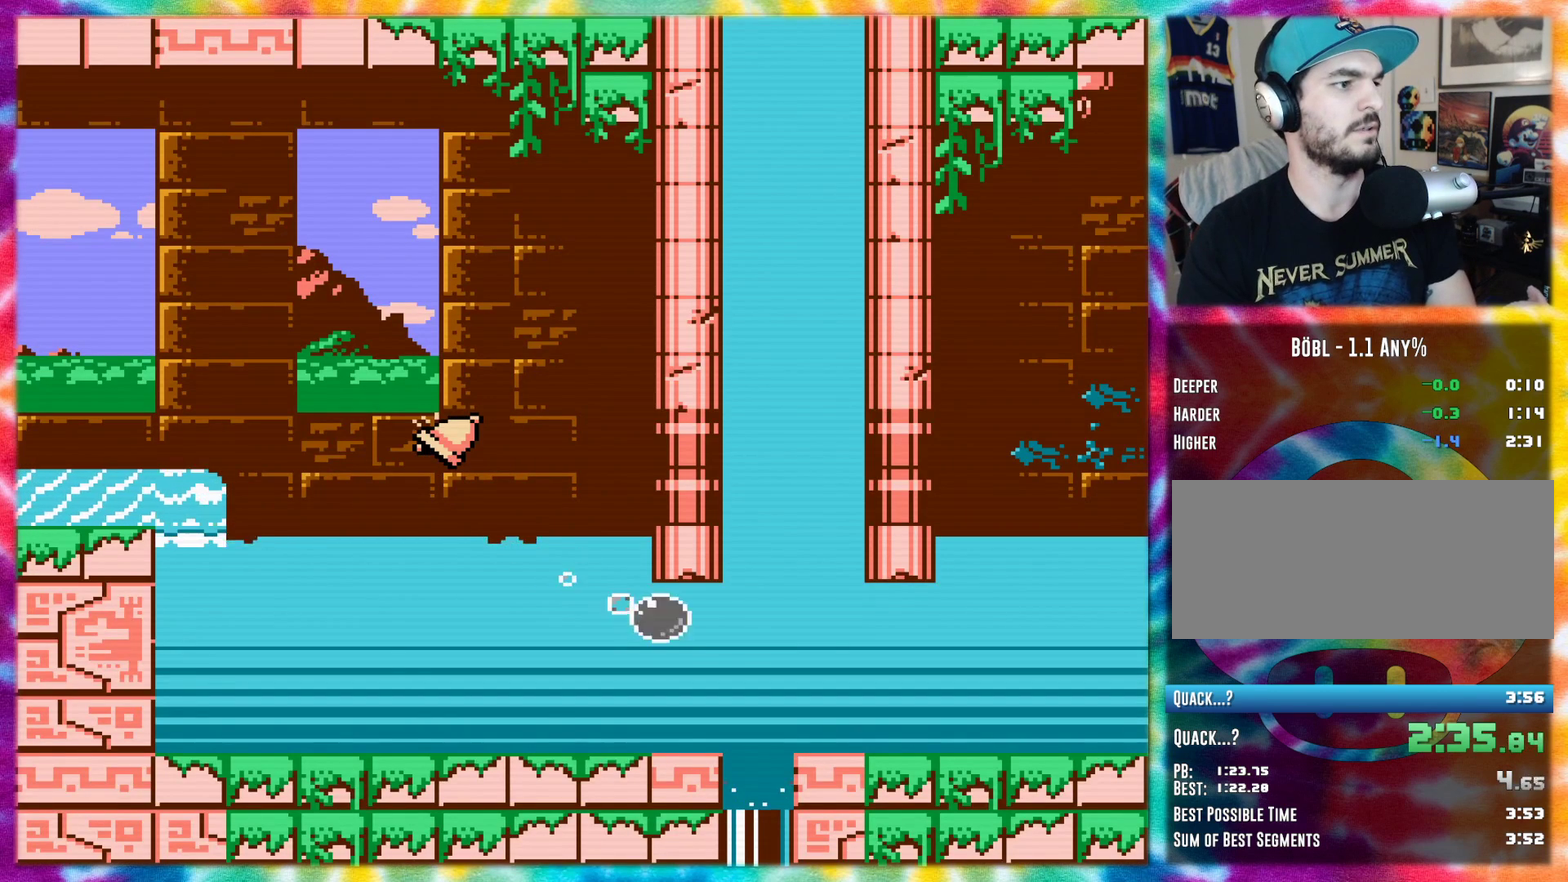
{"buttons": ["DPAD_LEFT"], "events": [[116, "A", "up"], [216, "DPAD_RIGHT", "up"], [433, "DPAD_LEFT", "down"]]}
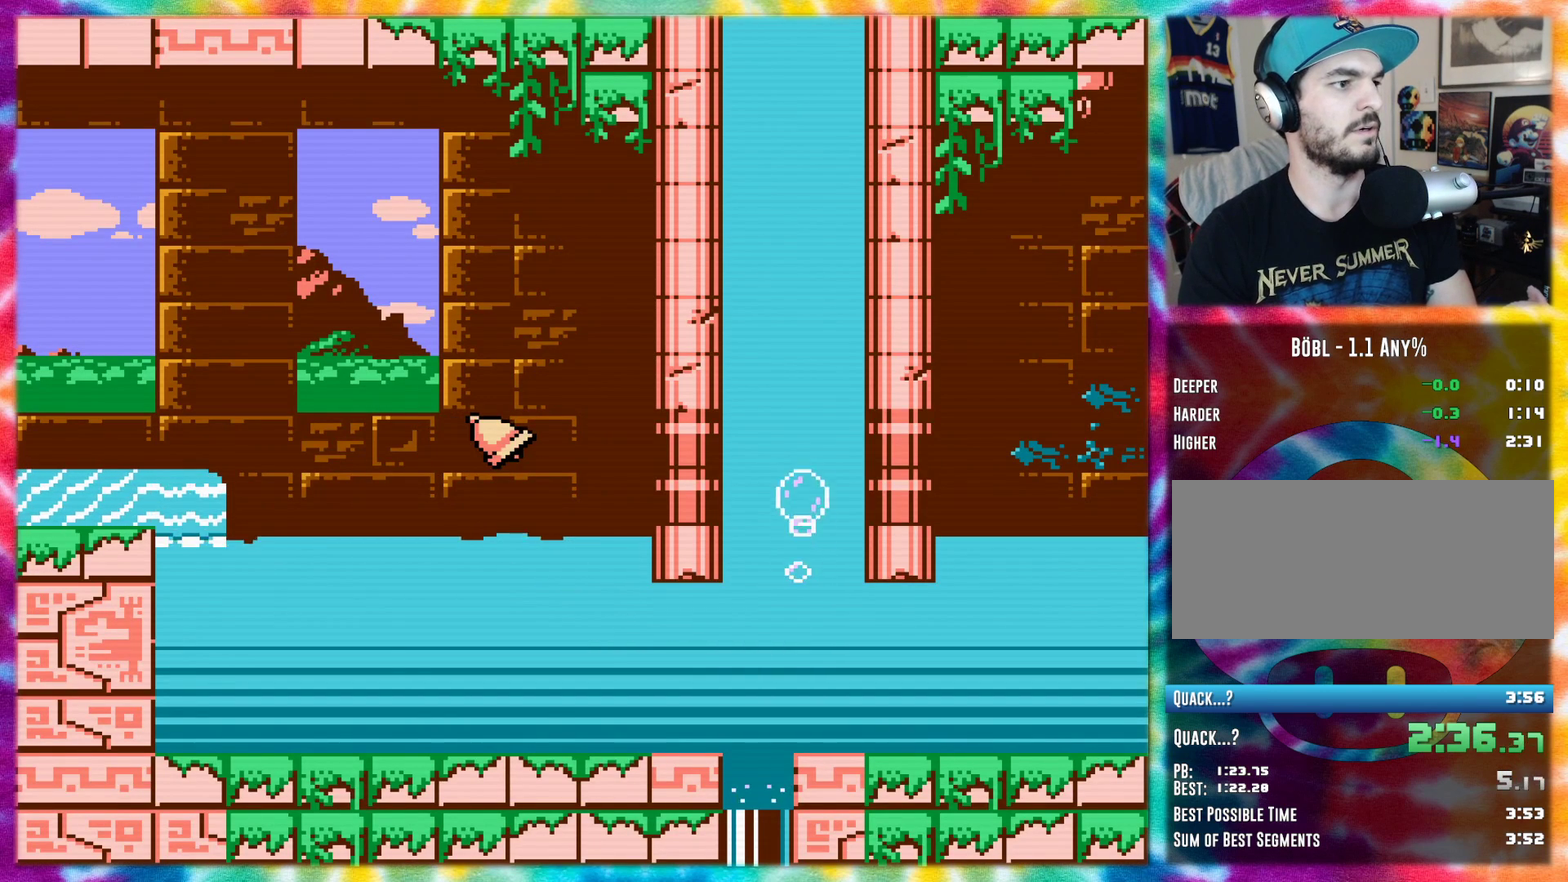
{"buttons": [], "events": [[50, "DPAD_LEFT", "up"]]}
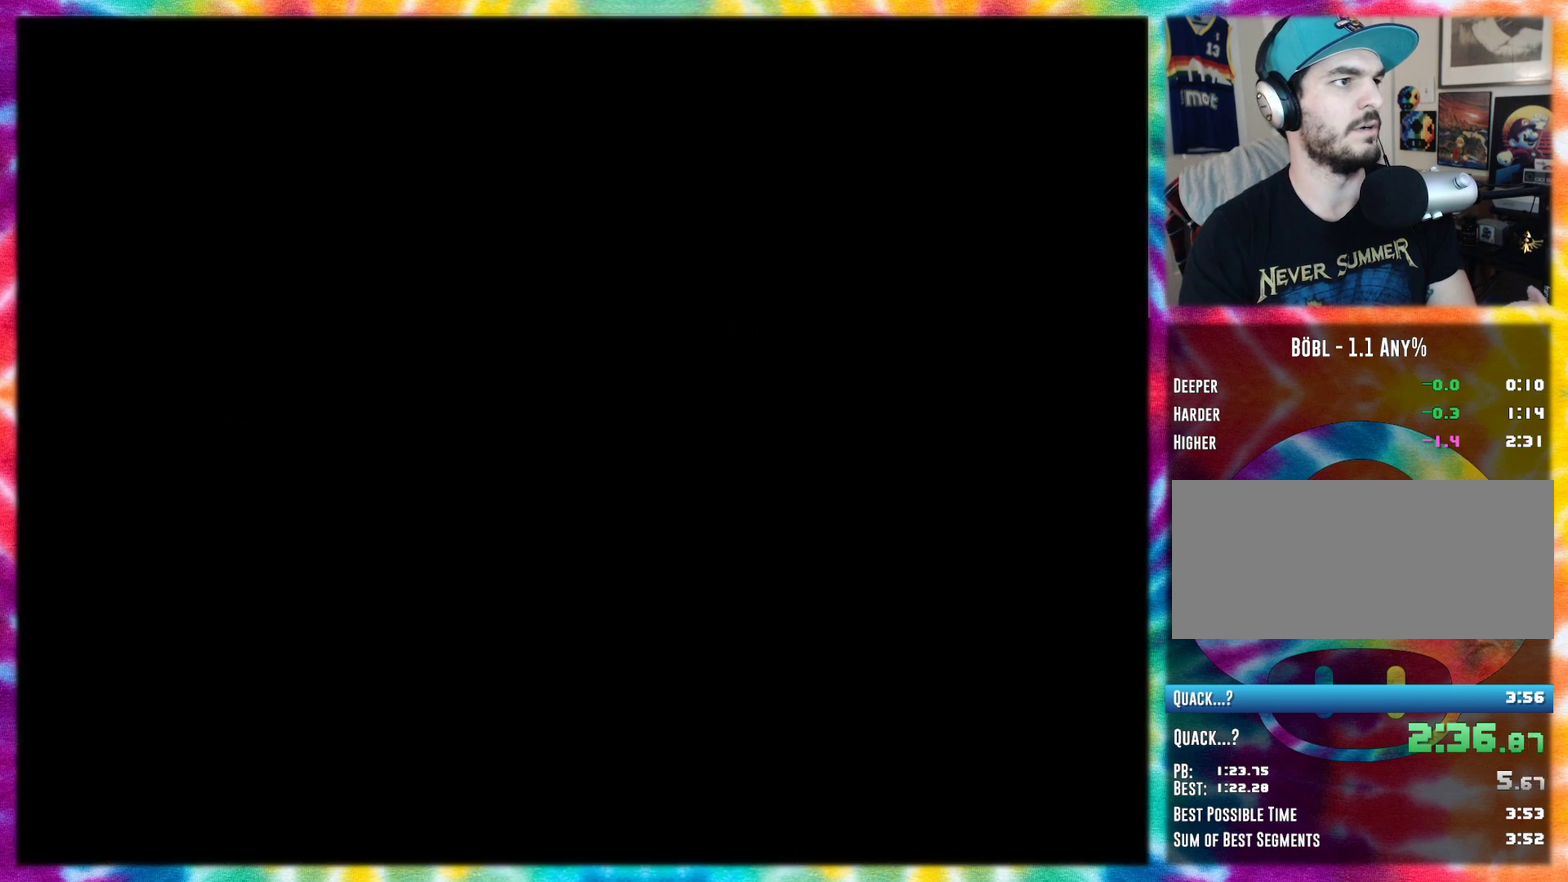
{"buttons": ["DPAD_LEFT"], "events": [[133, "DPAD_LEFT", "down"]]}
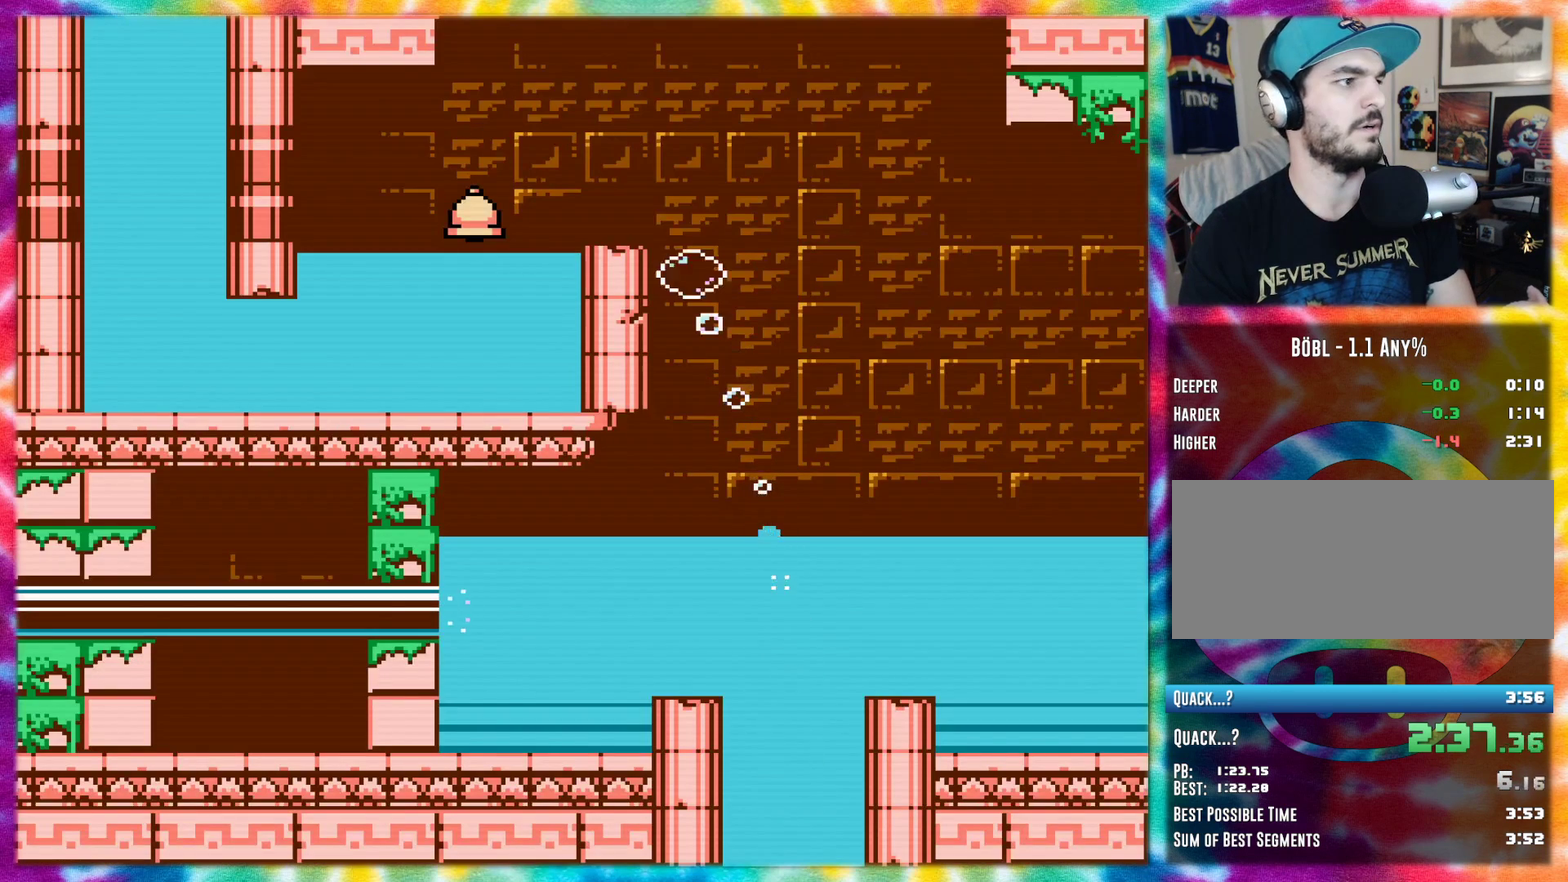
{"buttons": ["A", "DPAD_LEFT"], "events": [[400, "A", "down"]]}
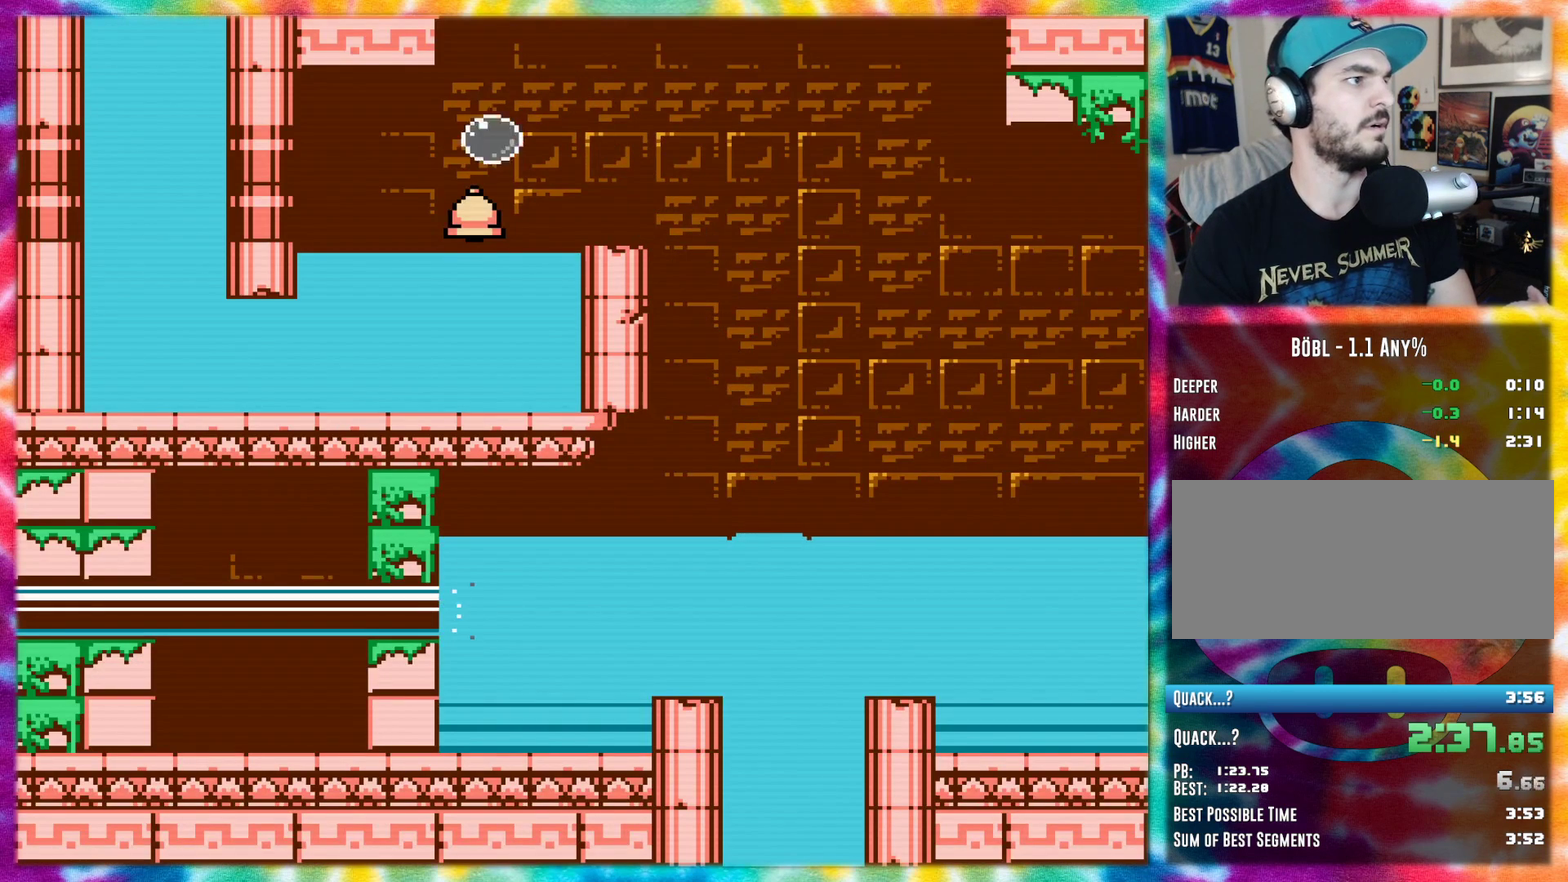
{"buttons": ["A", "DPAD_LEFT"], "events": []}
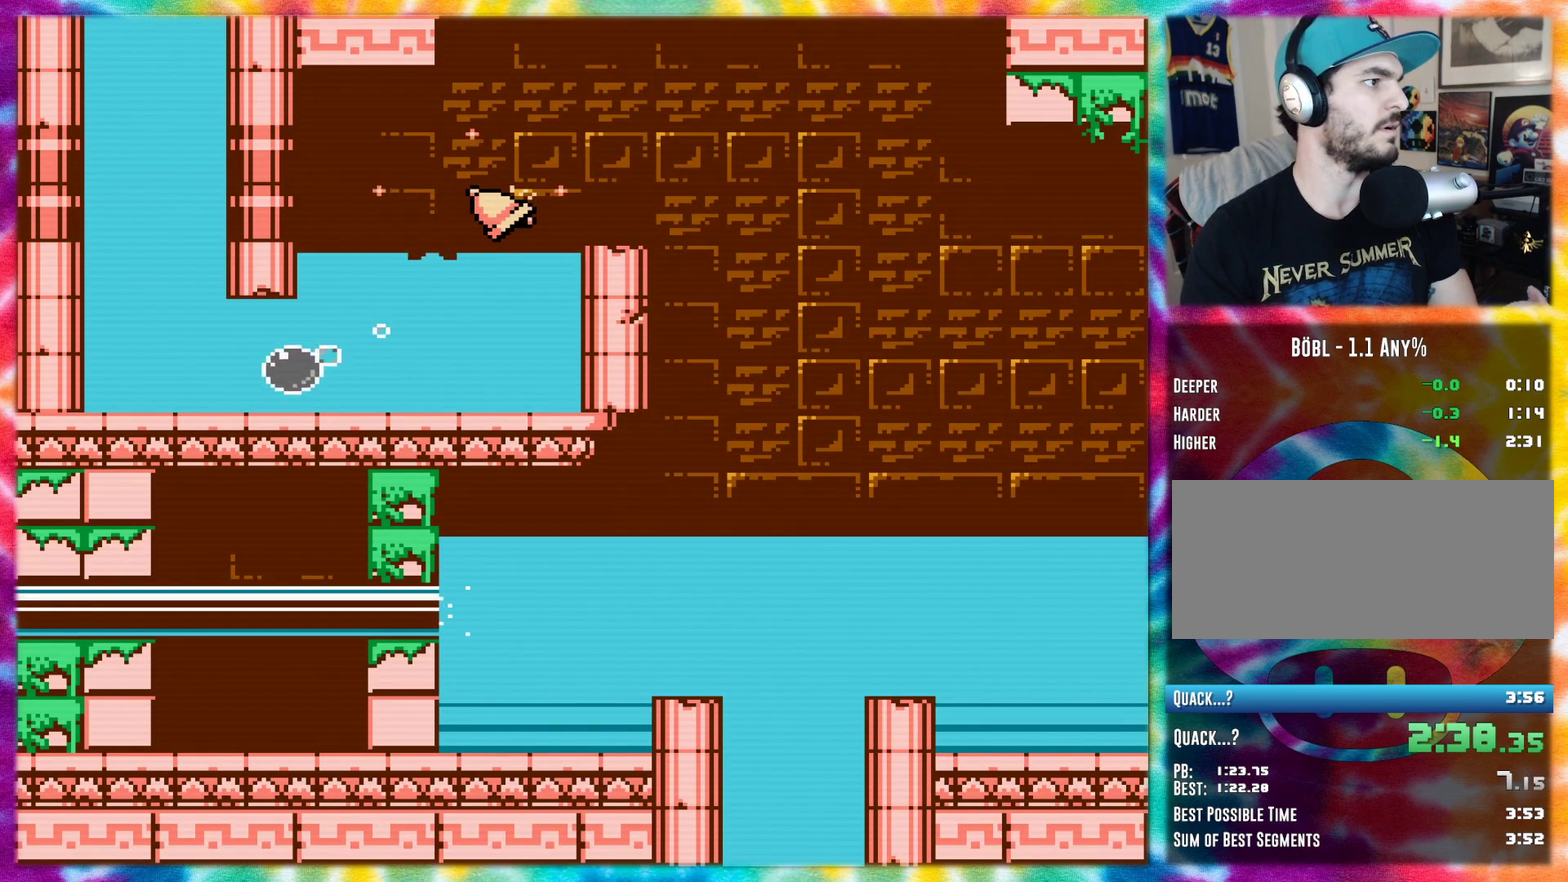
{"buttons": [], "events": [[67, "A", "up"], [250, "DPAD_LEFT", "up"]]}
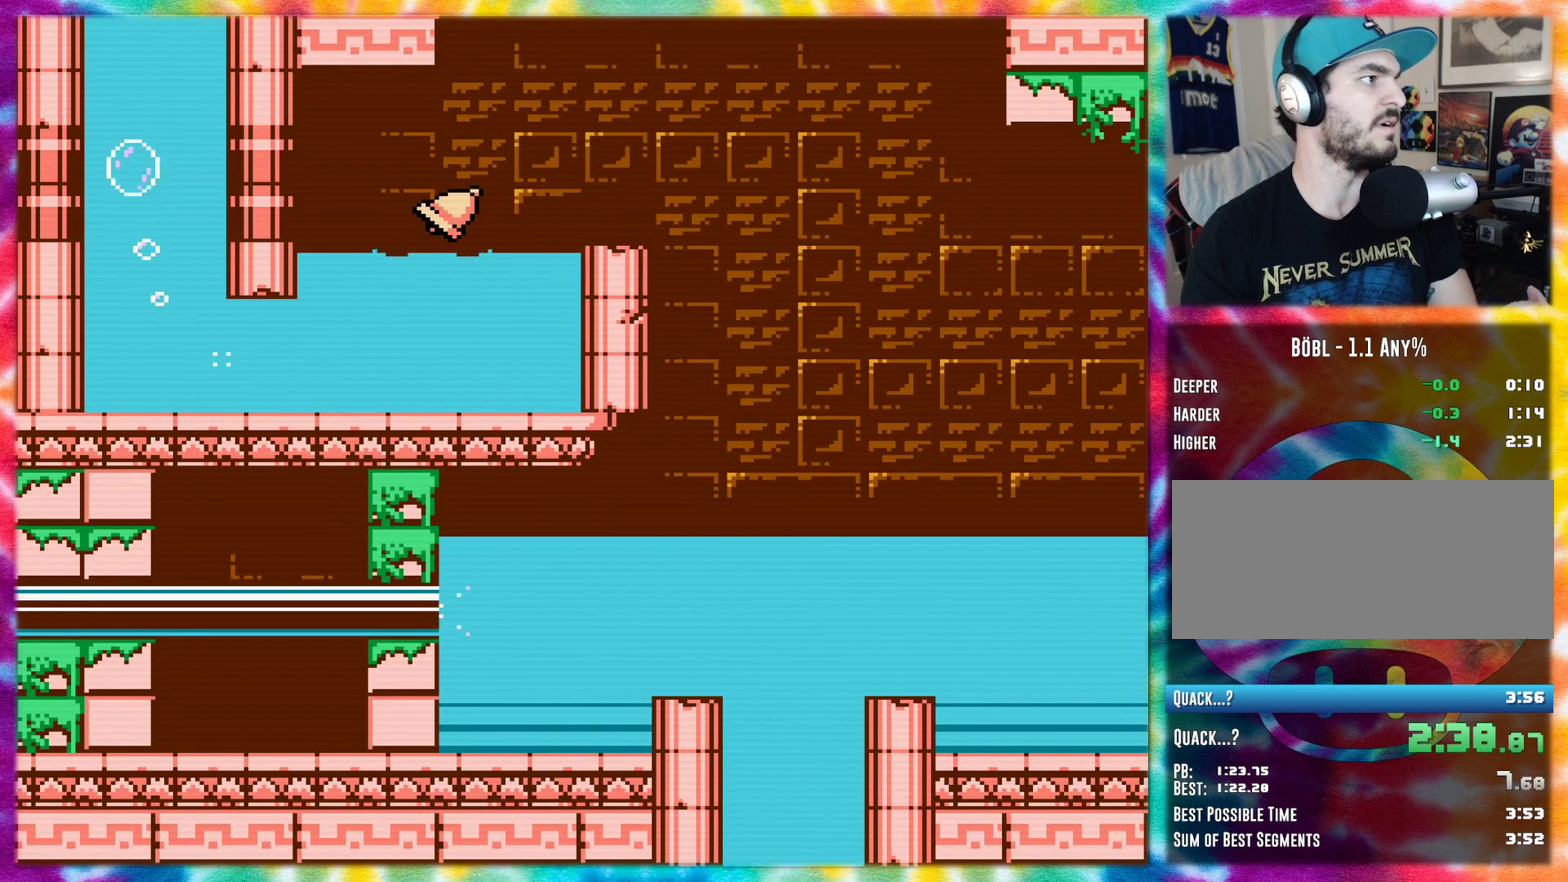
{"buttons": ["DPAD_LEFT"], "events": [[250, "DPAD_LEFT", "down"]]}
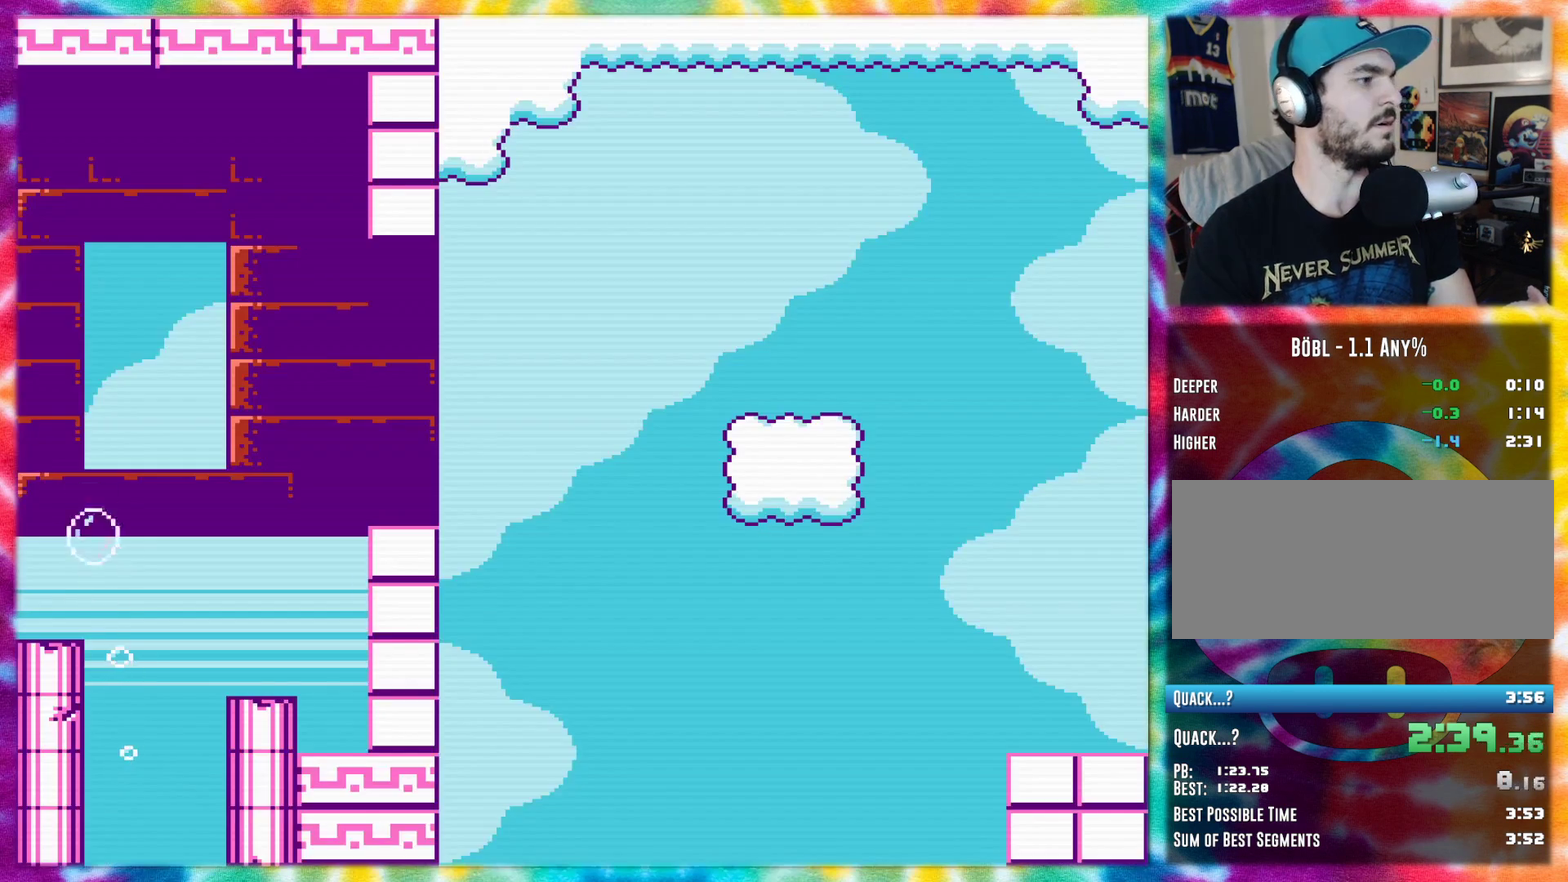
{"buttons": ["DPAD_LEFT"], "events": []}
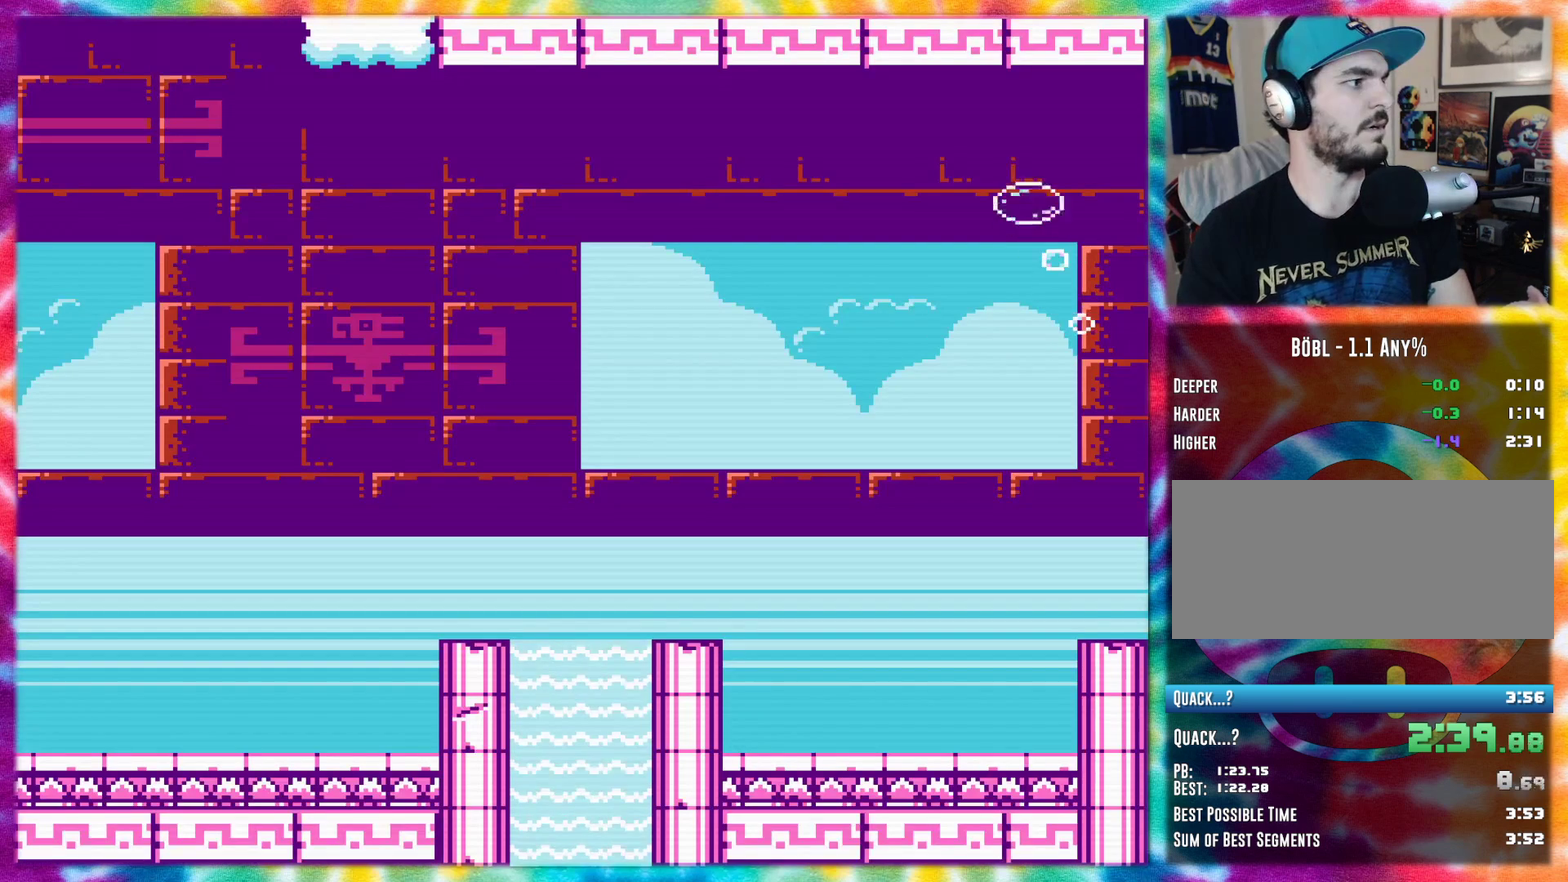
{"buttons": ["DPAD_LEFT"], "events": []}
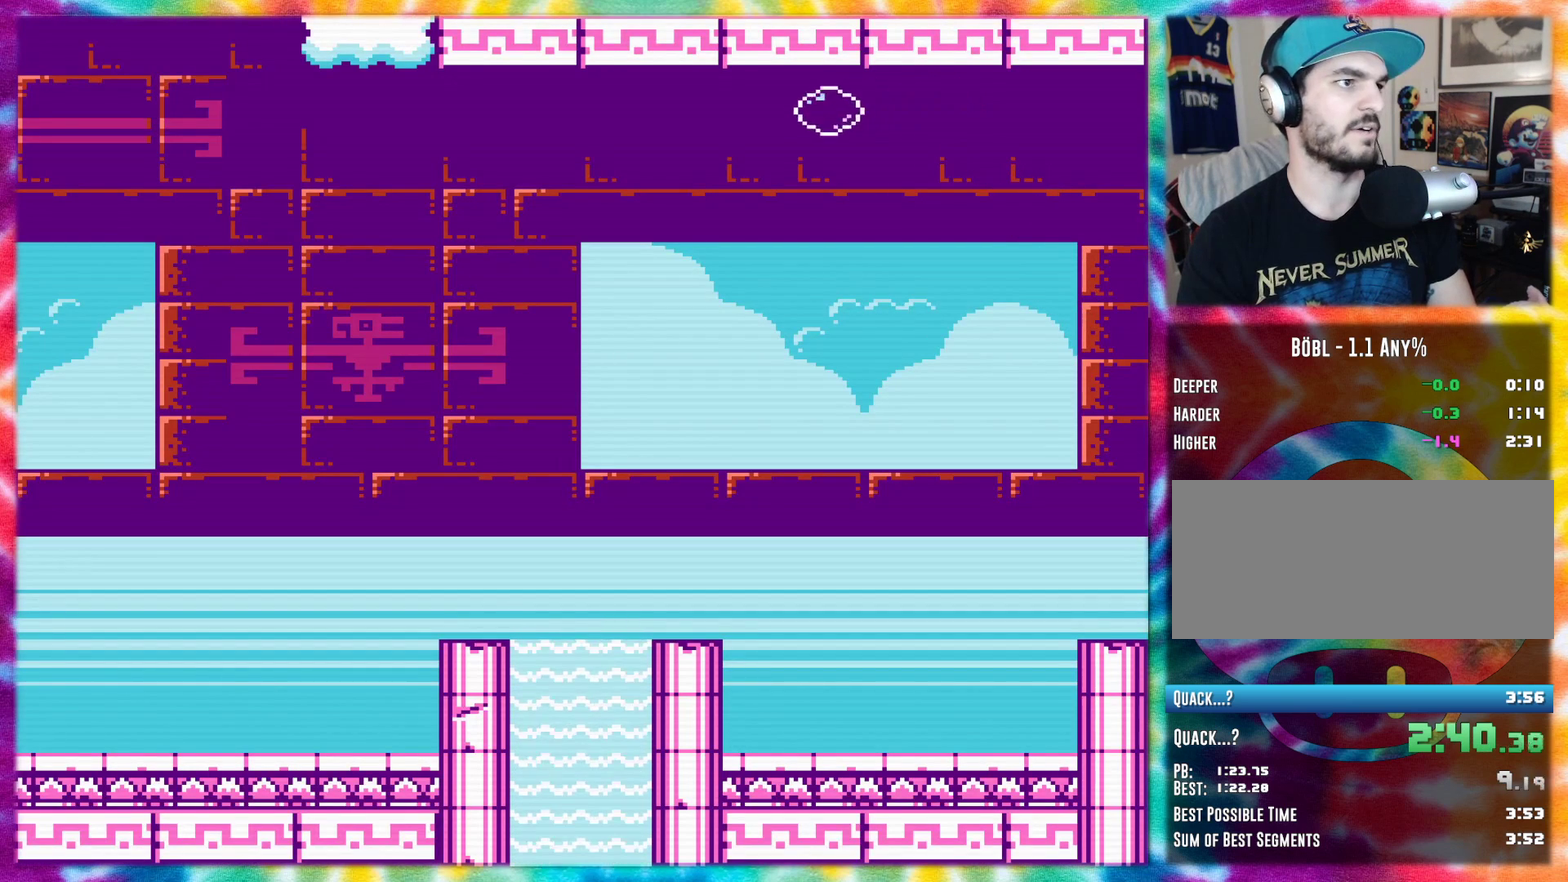
{"buttons": ["DPAD_LEFT"], "events": []}
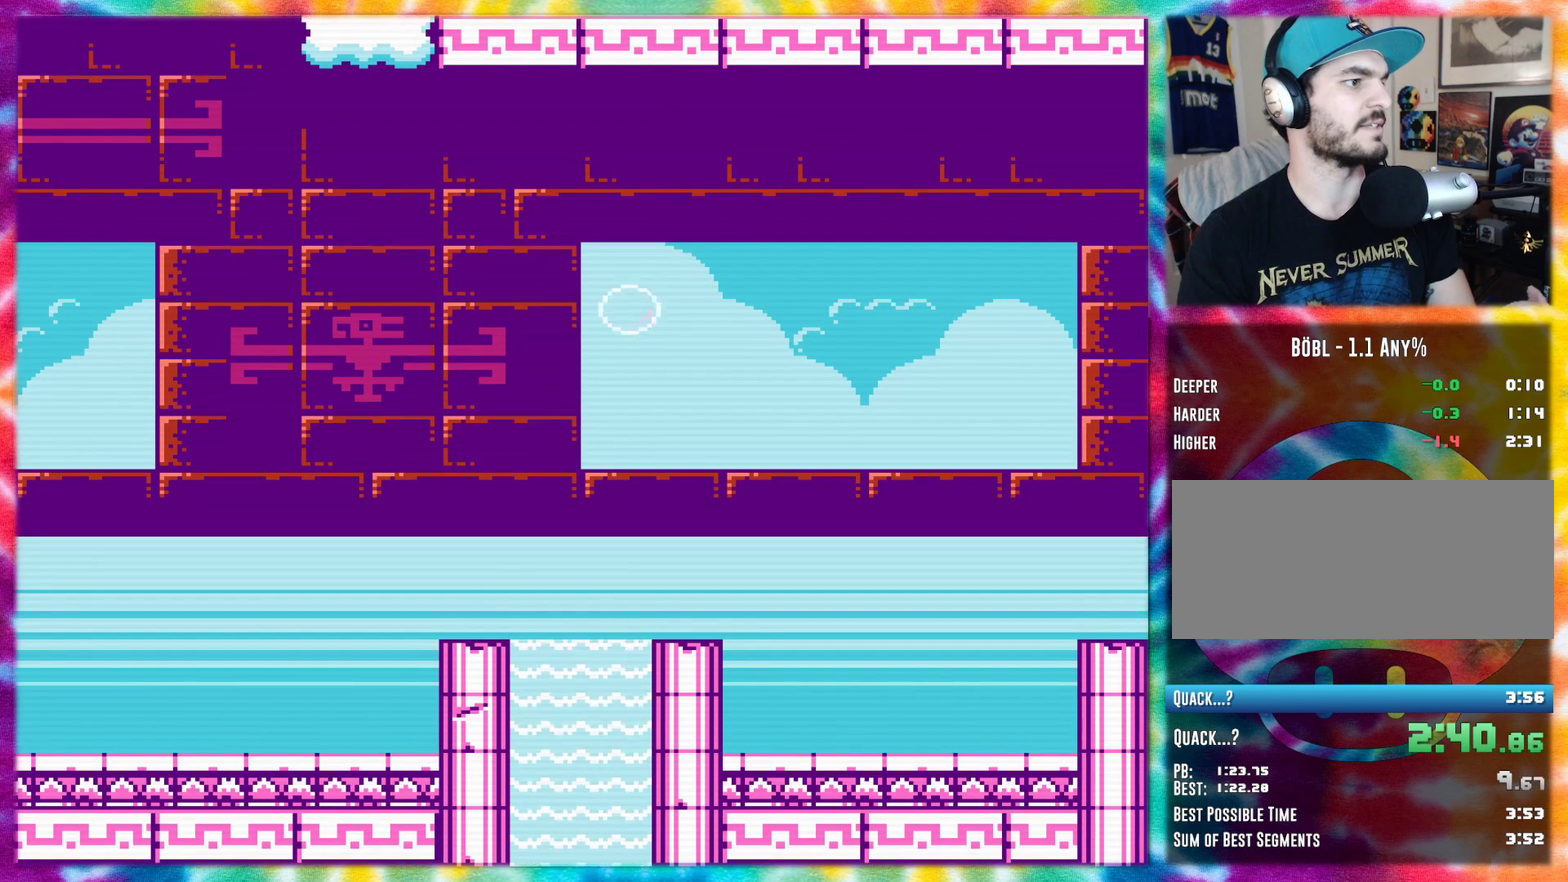
{"buttons": ["A", "DPAD_LEFT"], "events": [[483, "A", "down"]]}
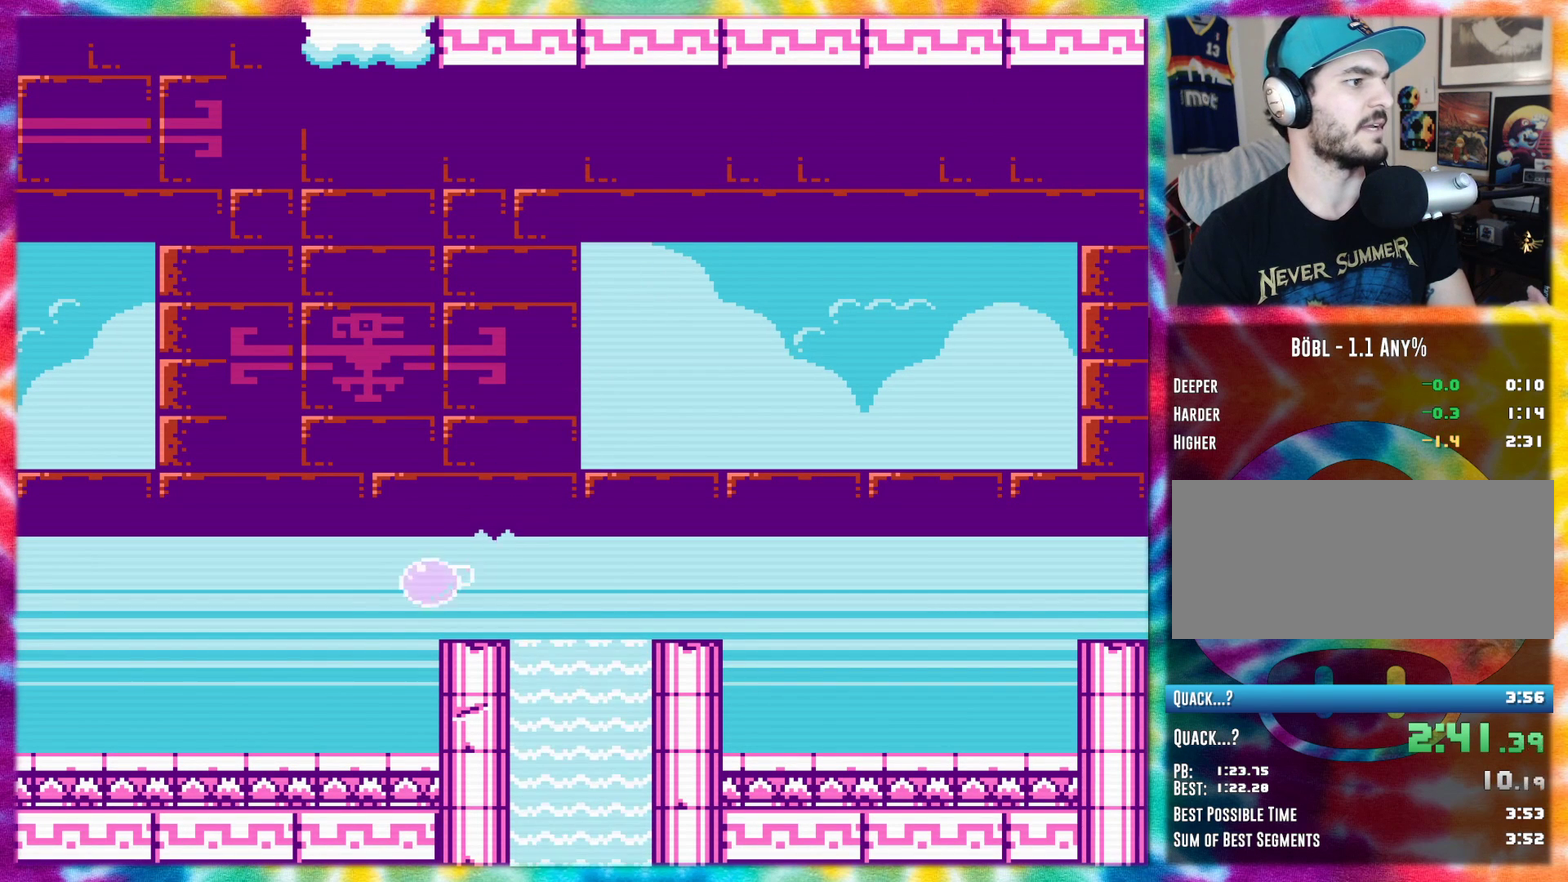
{"buttons": ["A", "DPAD_LEFT"], "events": []}
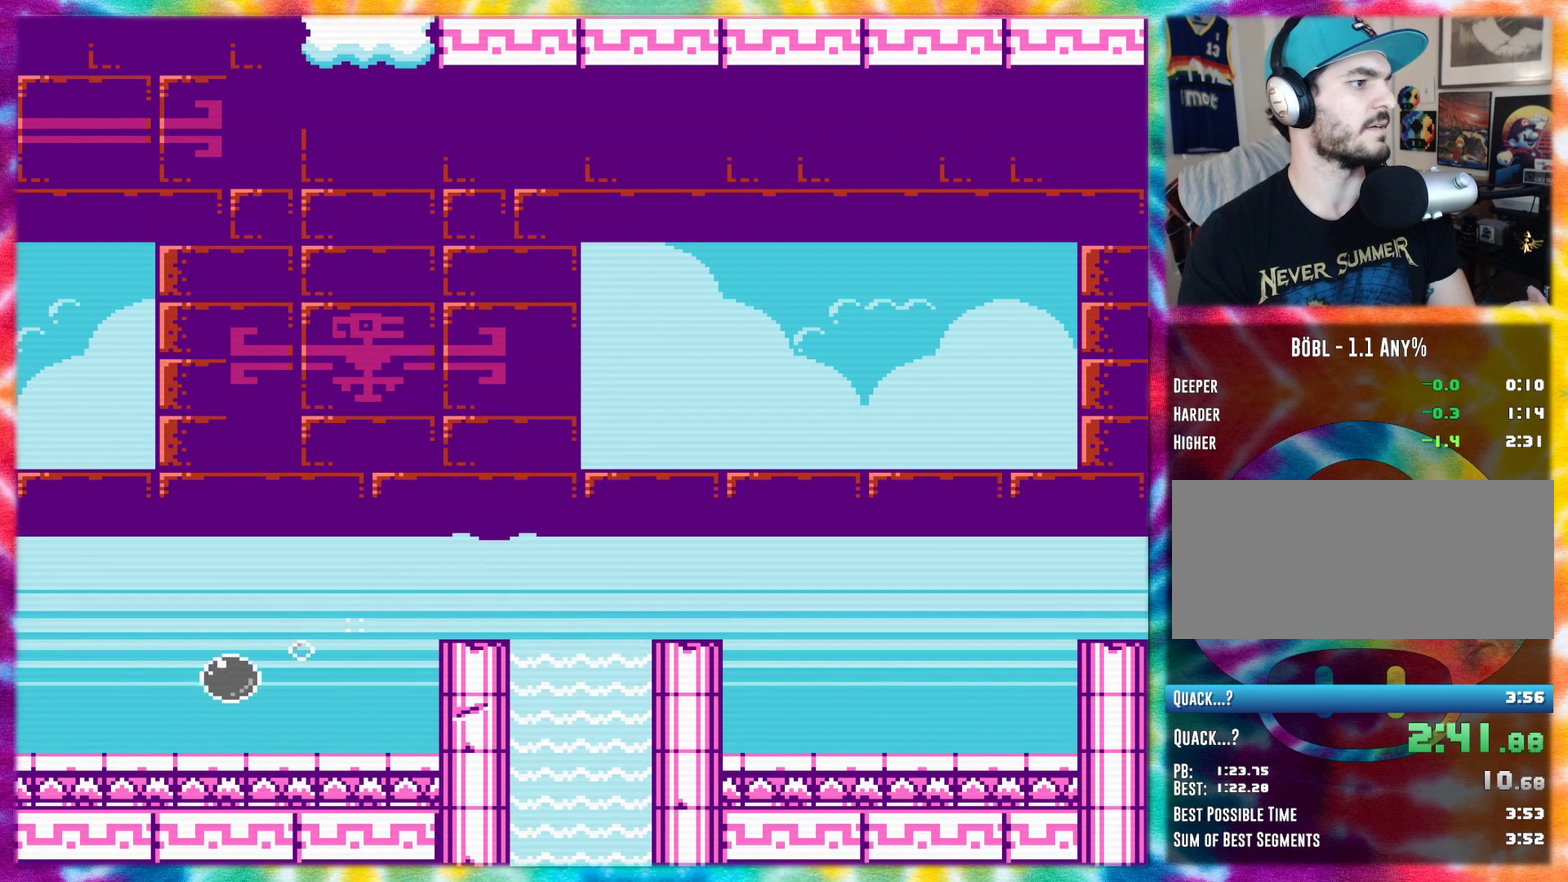
{"buttons": ["DPAD_LEFT"], "events": [[283, "A", "up"]]}
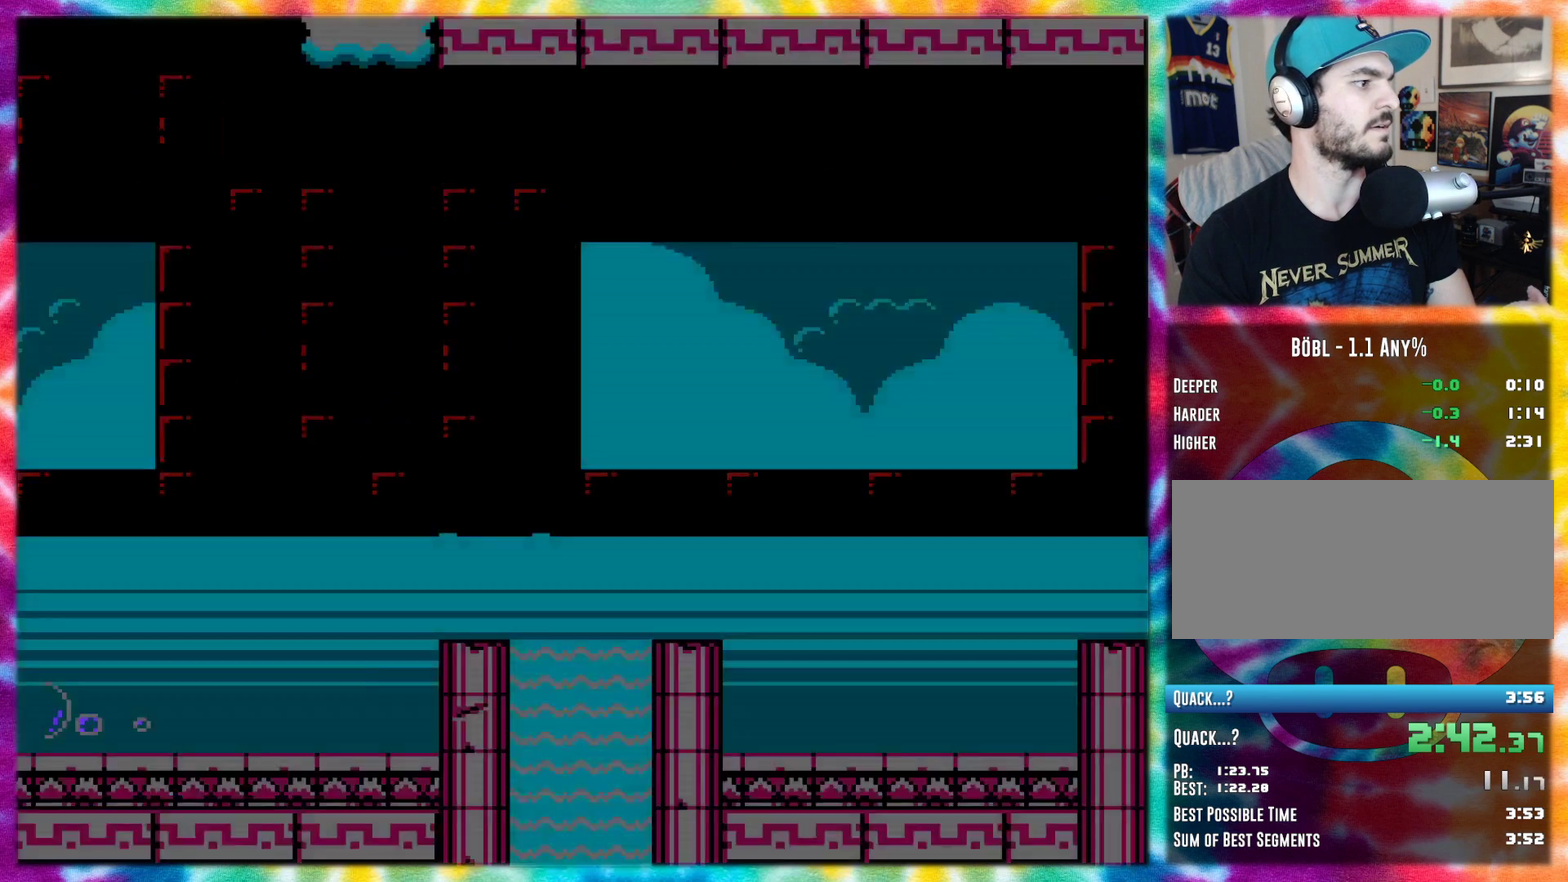
{"buttons": ["DPAD_LEFT"], "events": []}
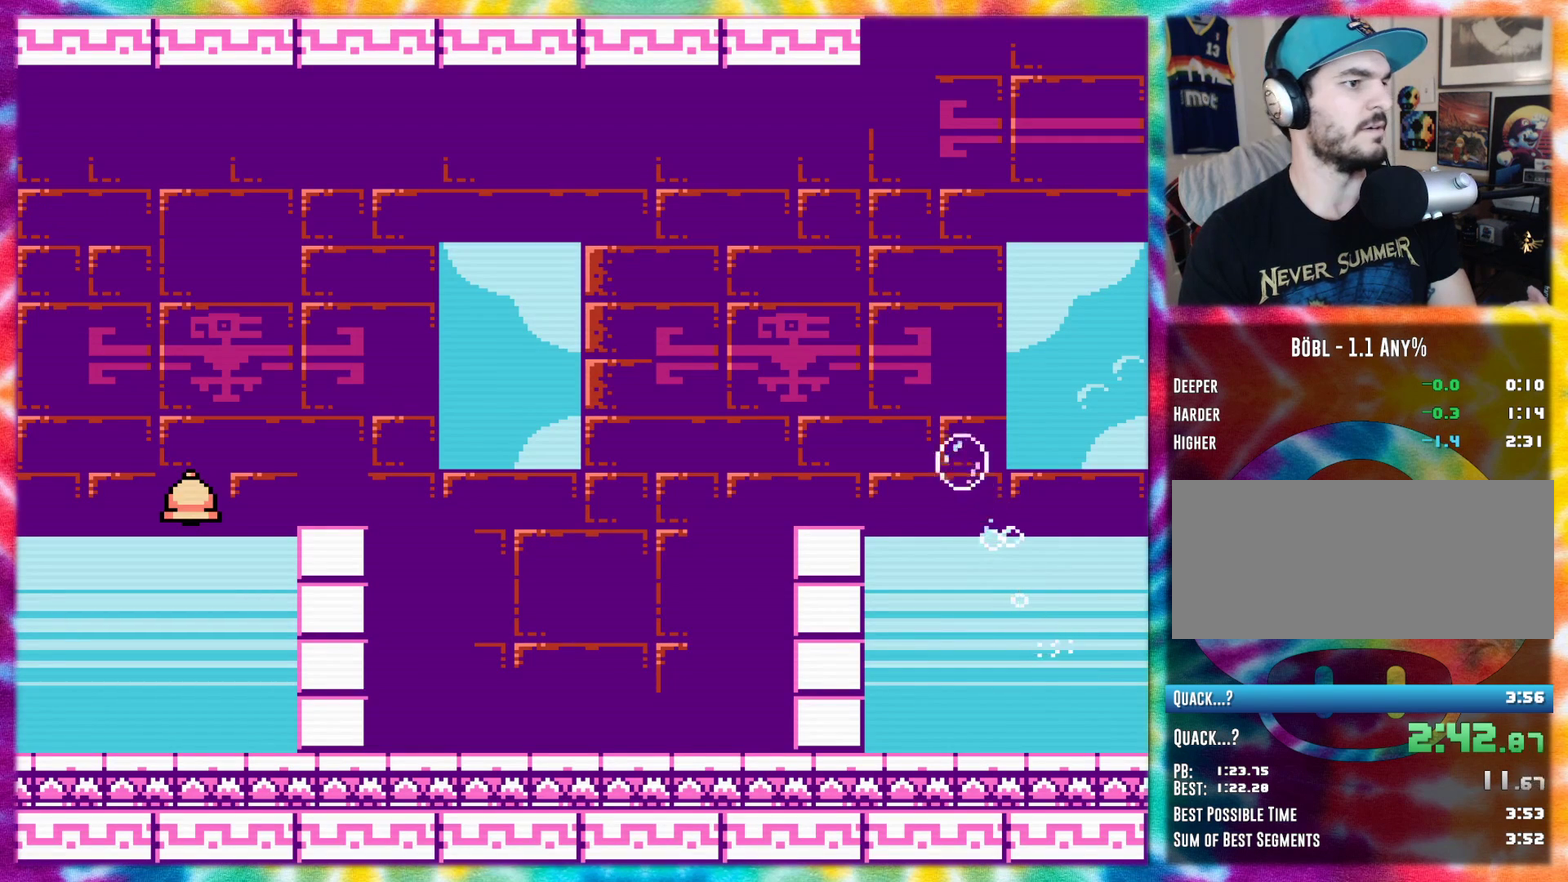
{"buttons": ["DPAD_LEFT"], "events": []}
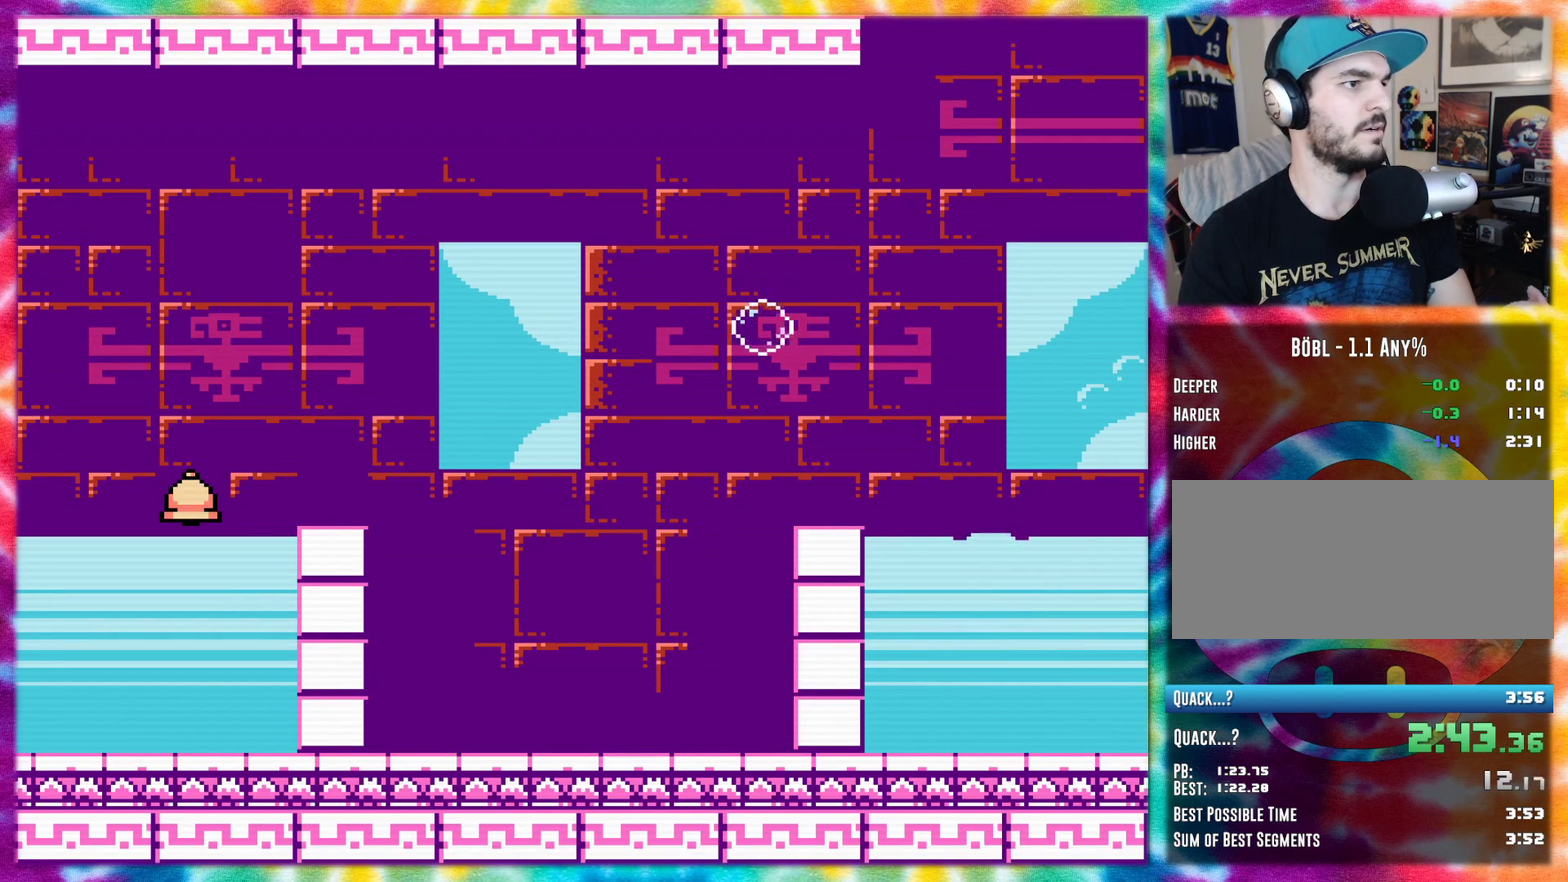
{"buttons": ["B", "DPAD_LEFT"], "events": [[317, "B", "down"]]}
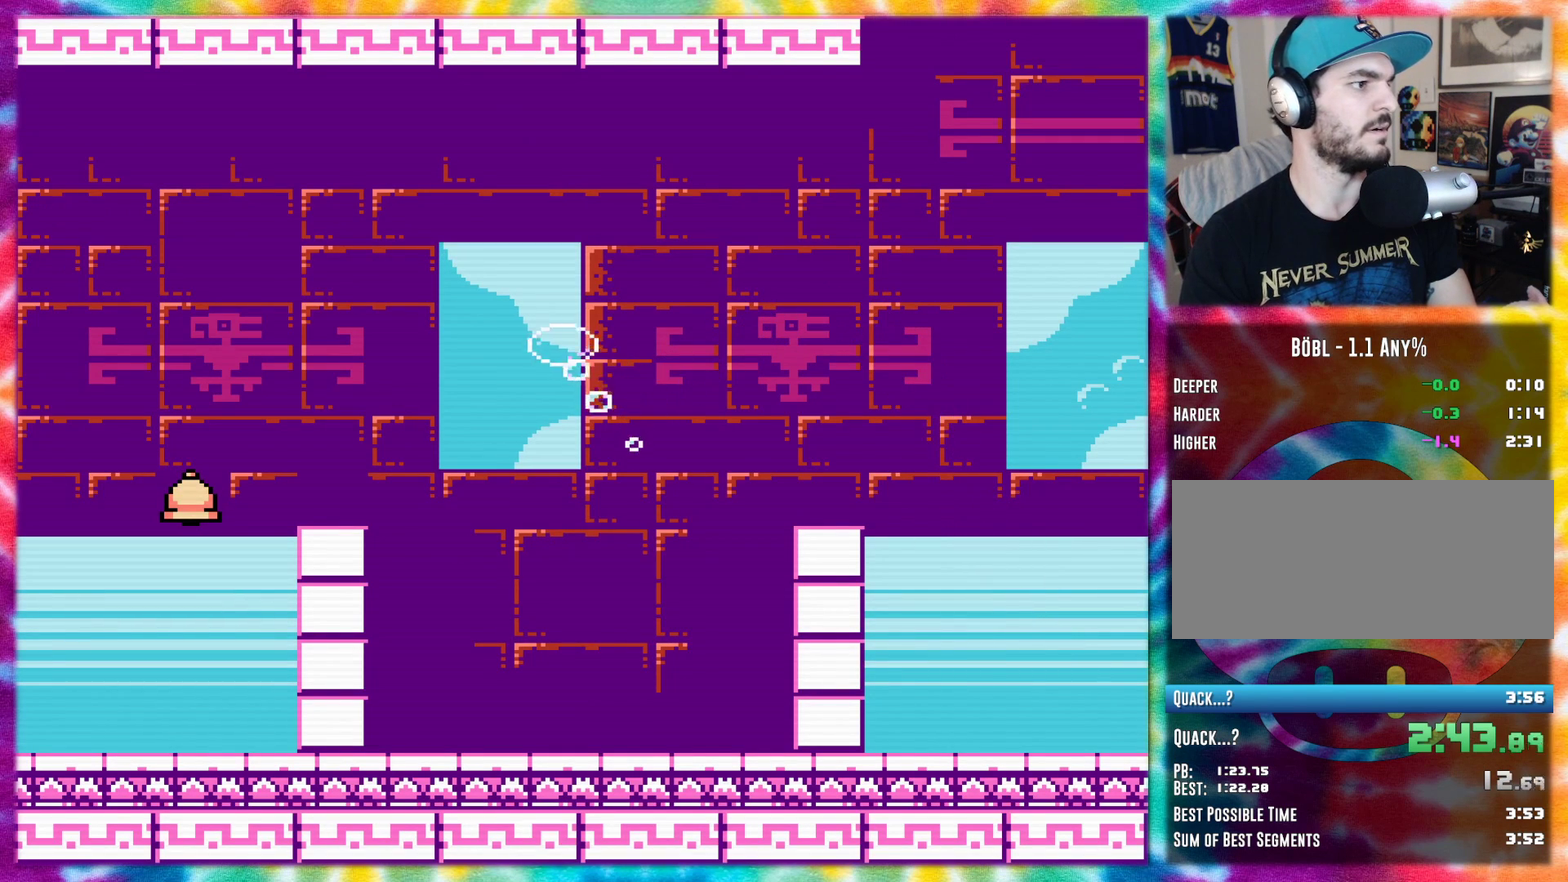
{"buttons": ["DPAD_LEFT"], "events": [[133, "B", "up"]]}
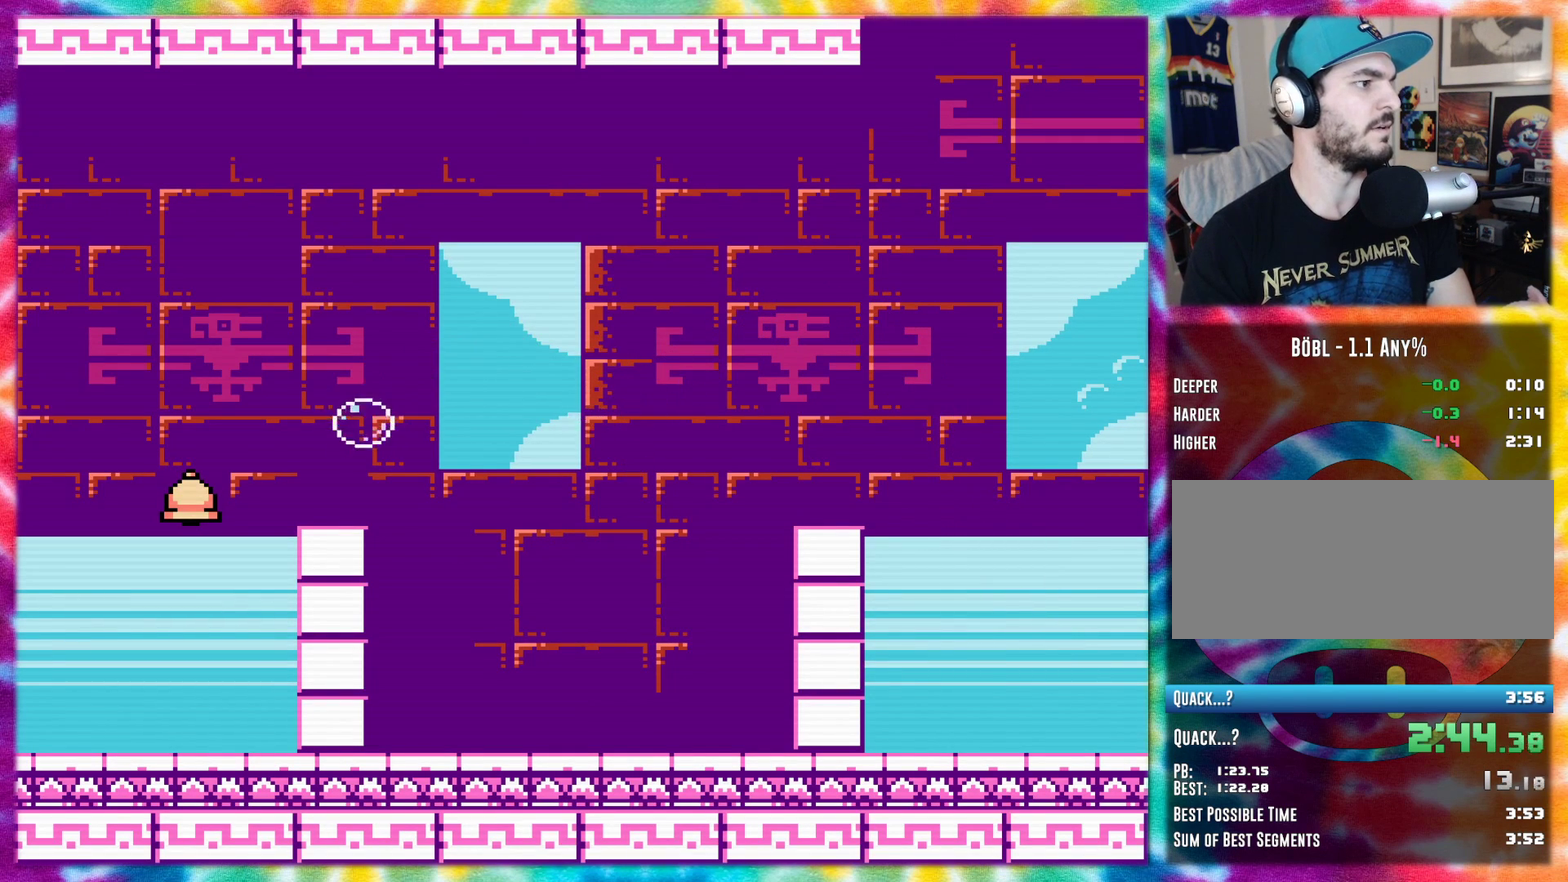
{"buttons": ["A", "DPAD_LEFT"], "events": [[117, "A", "down"]]}
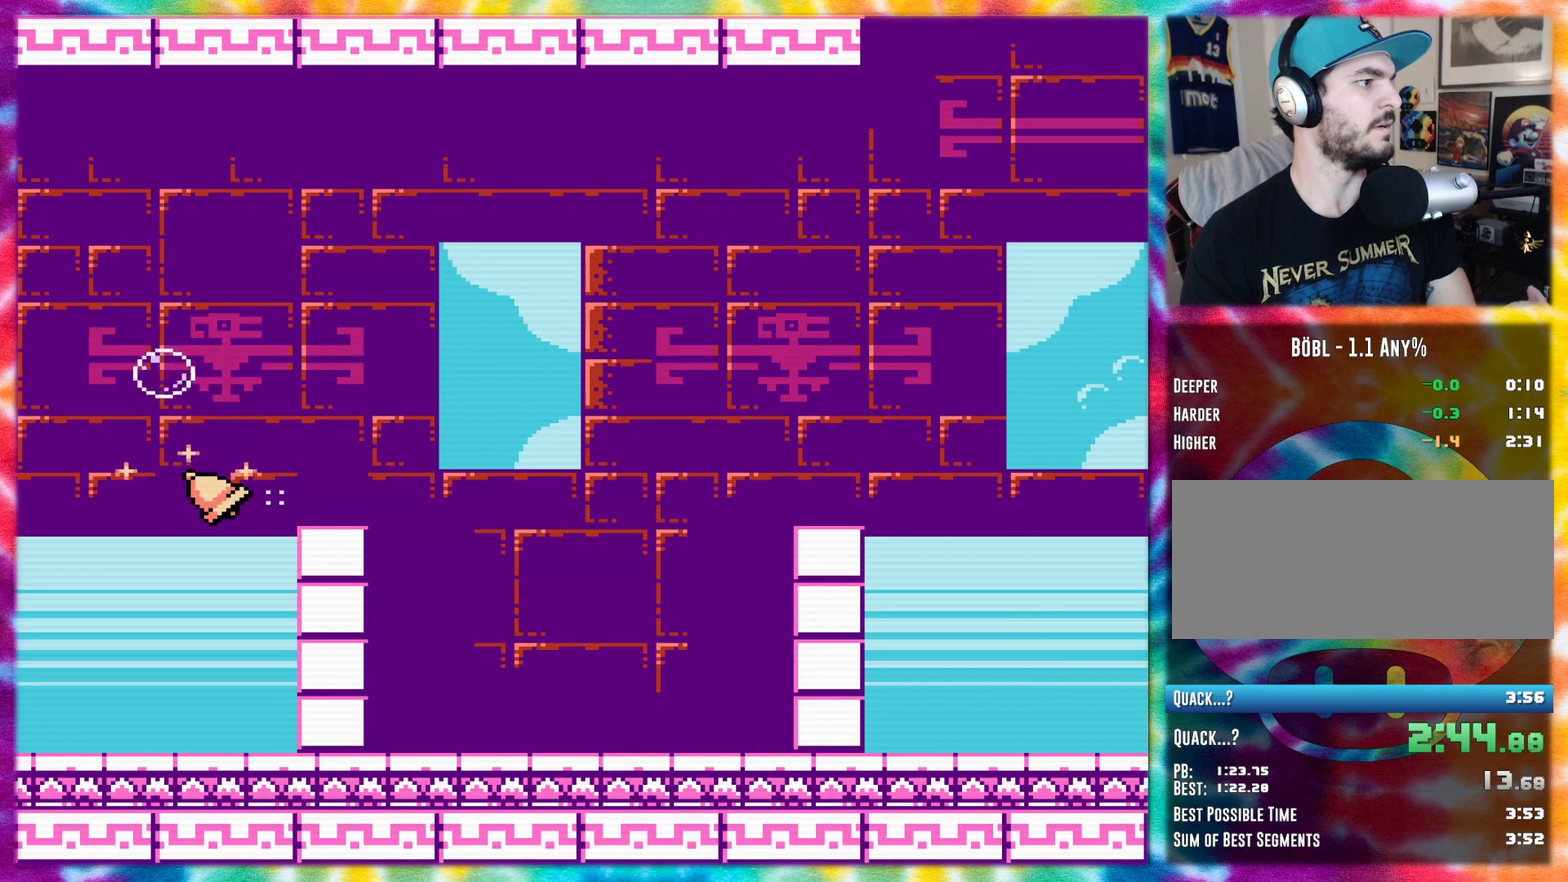
{"buttons": ["A", "DPAD_LEFT"], "events": []}
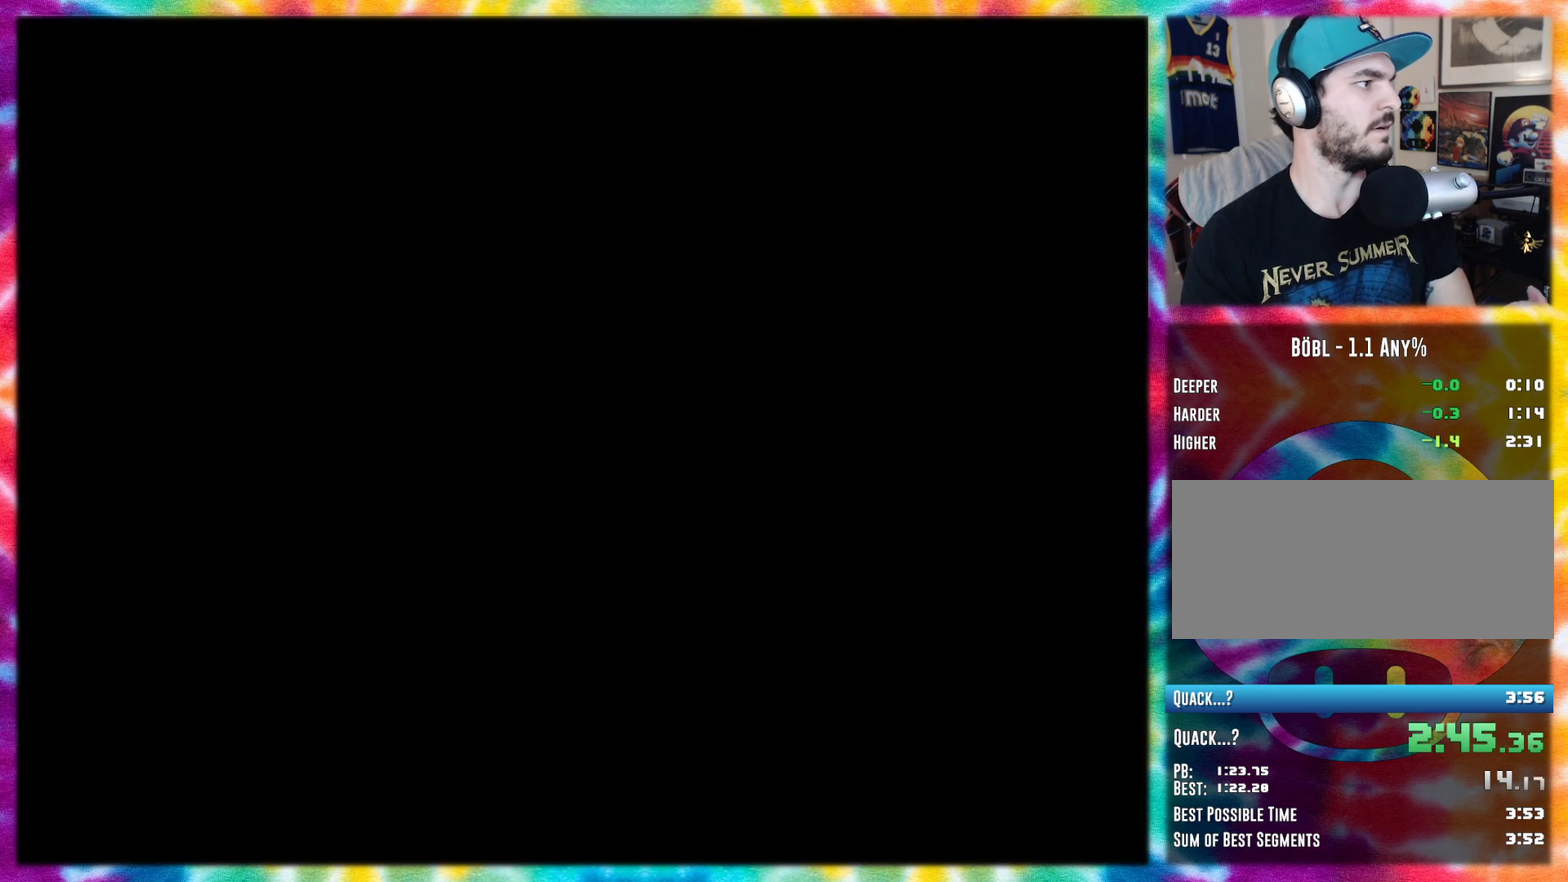
{"buttons": ["A", "DPAD_LEFT"], "events": [[234, "DPAD_LEFT", "up"], [334, "DPAD_LEFT", "down"]]}
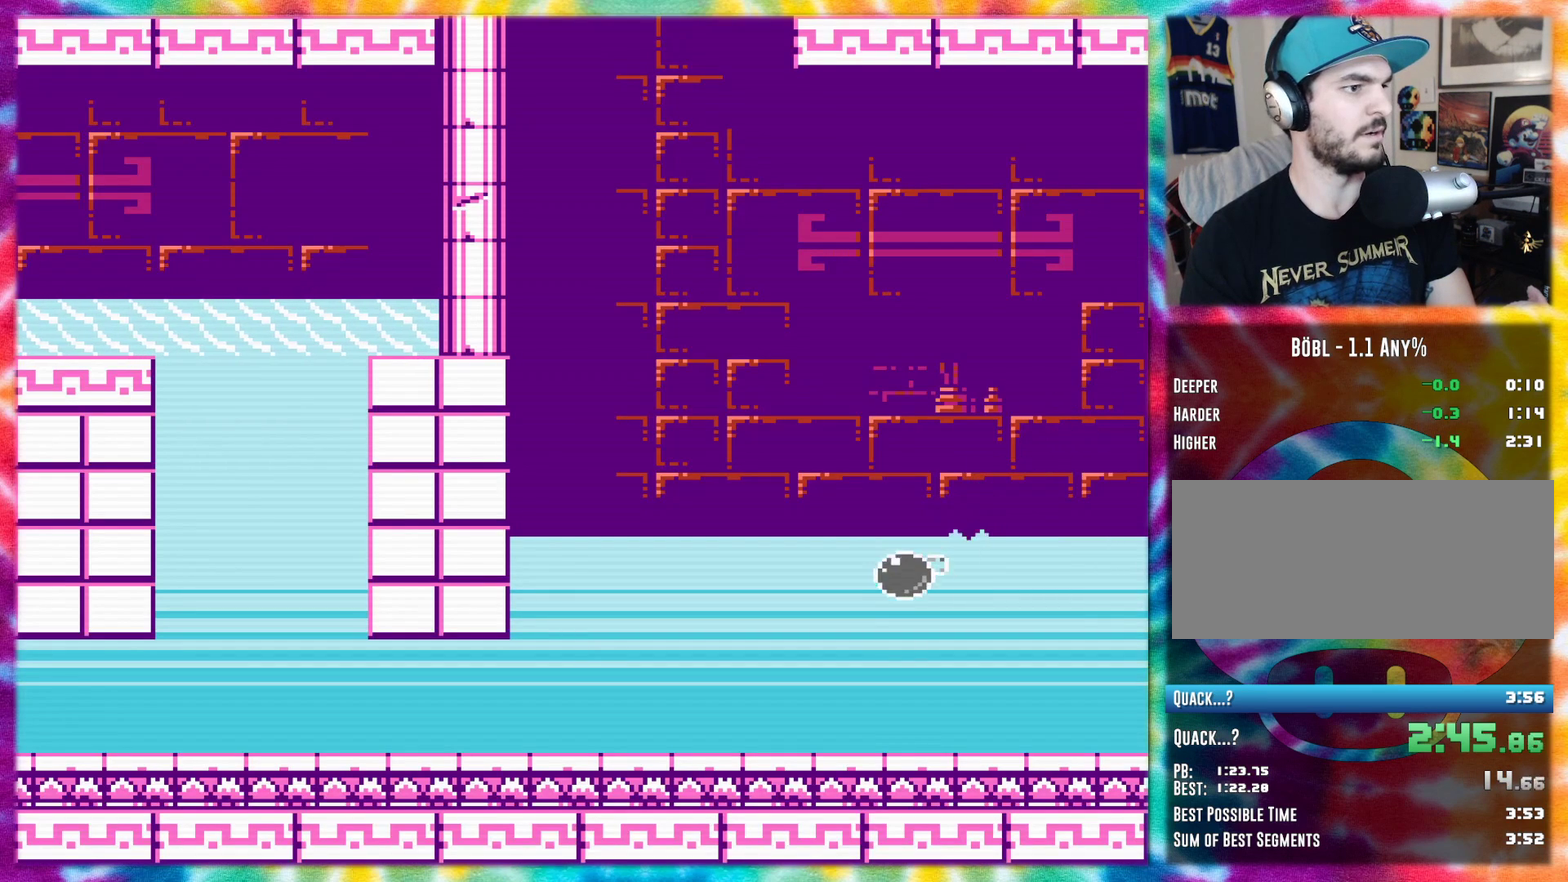
{"buttons": ["A", "DPAD_LEFT"], "events": [[233, "A", "up"], [317, "A", "down"], [417, "A", "up"], [483, "A", "down"]]}
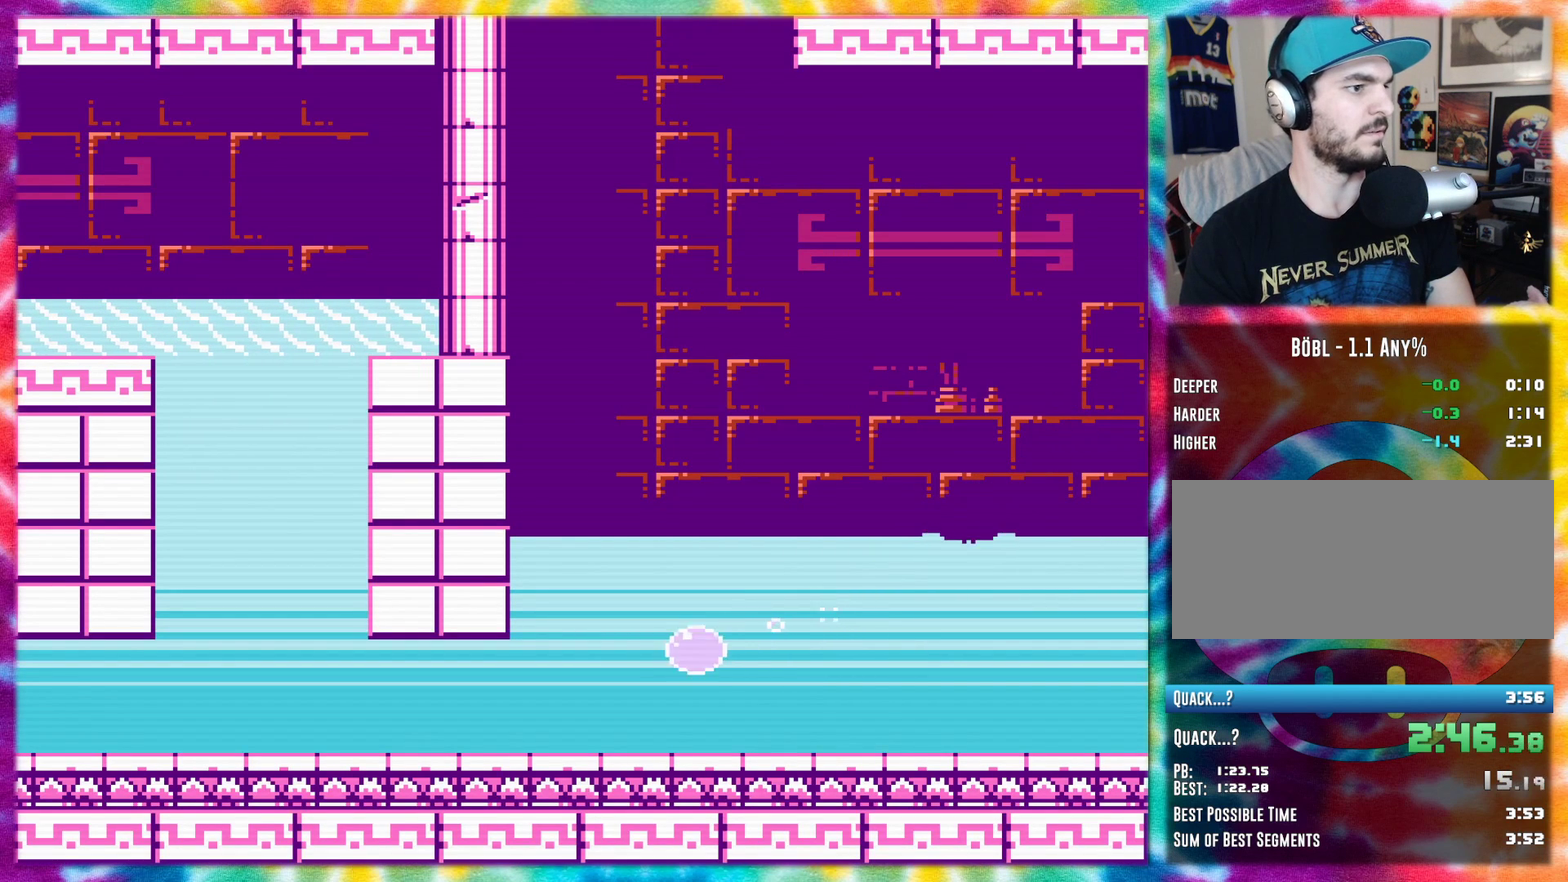
{"buttons": ["A", "DPAD_LEFT"], "events": [[67, "A", "up"], [134, "A", "down"], [200, "A", "up"], [300, "A", "down"], [350, "A", "up"], [451, "A", "down"]]}
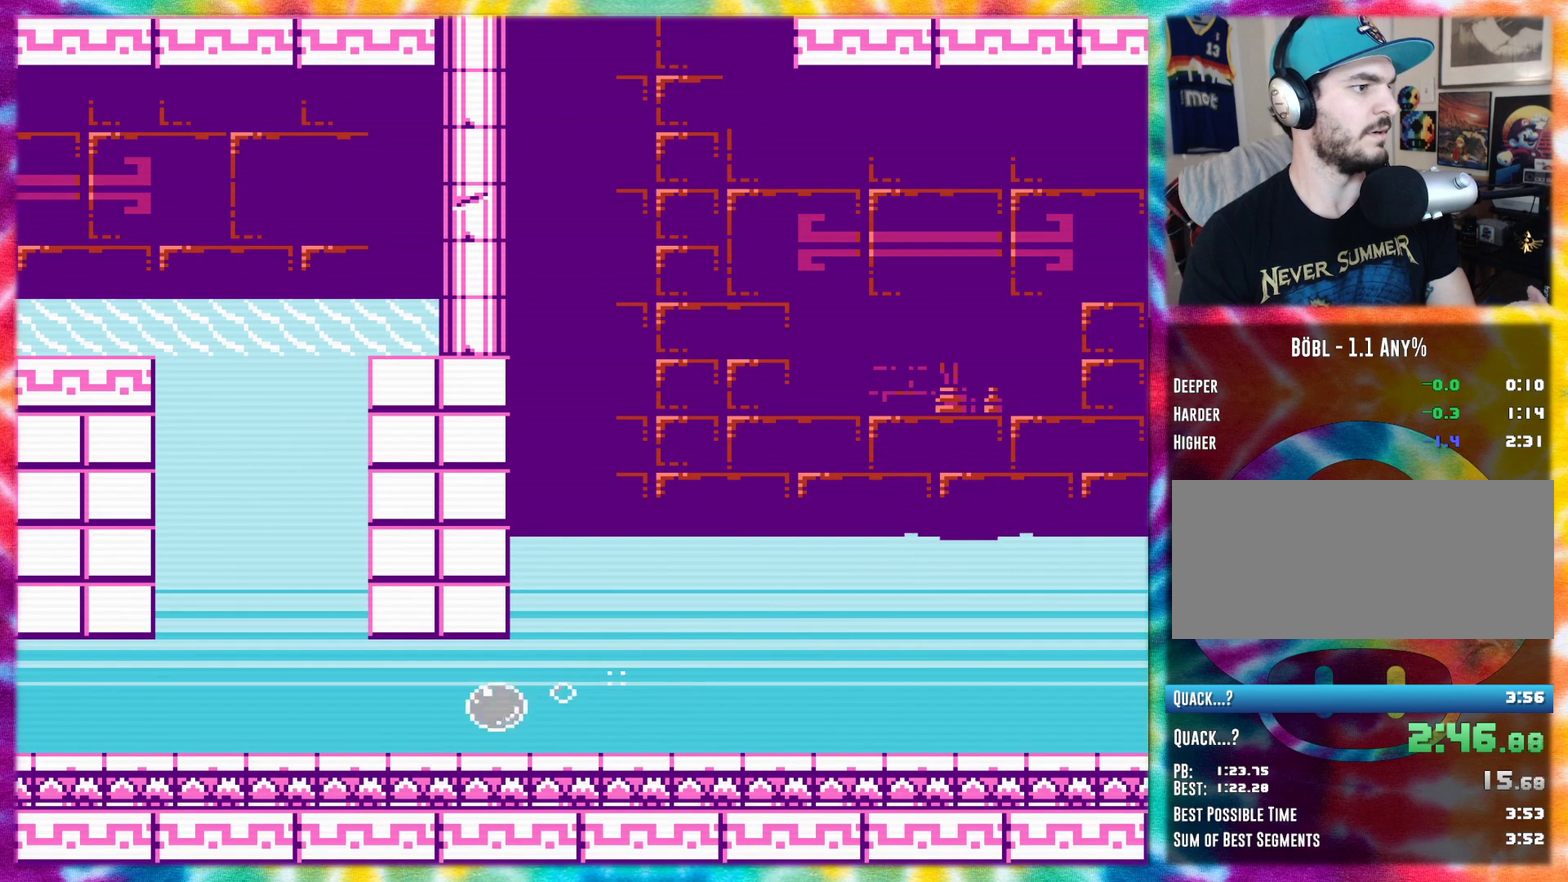
{"buttons": [], "events": [[50, "A", "up"], [267, "A", "down"], [317, "A", "up"], [450, "DPAD_LEFT", "up"]]}
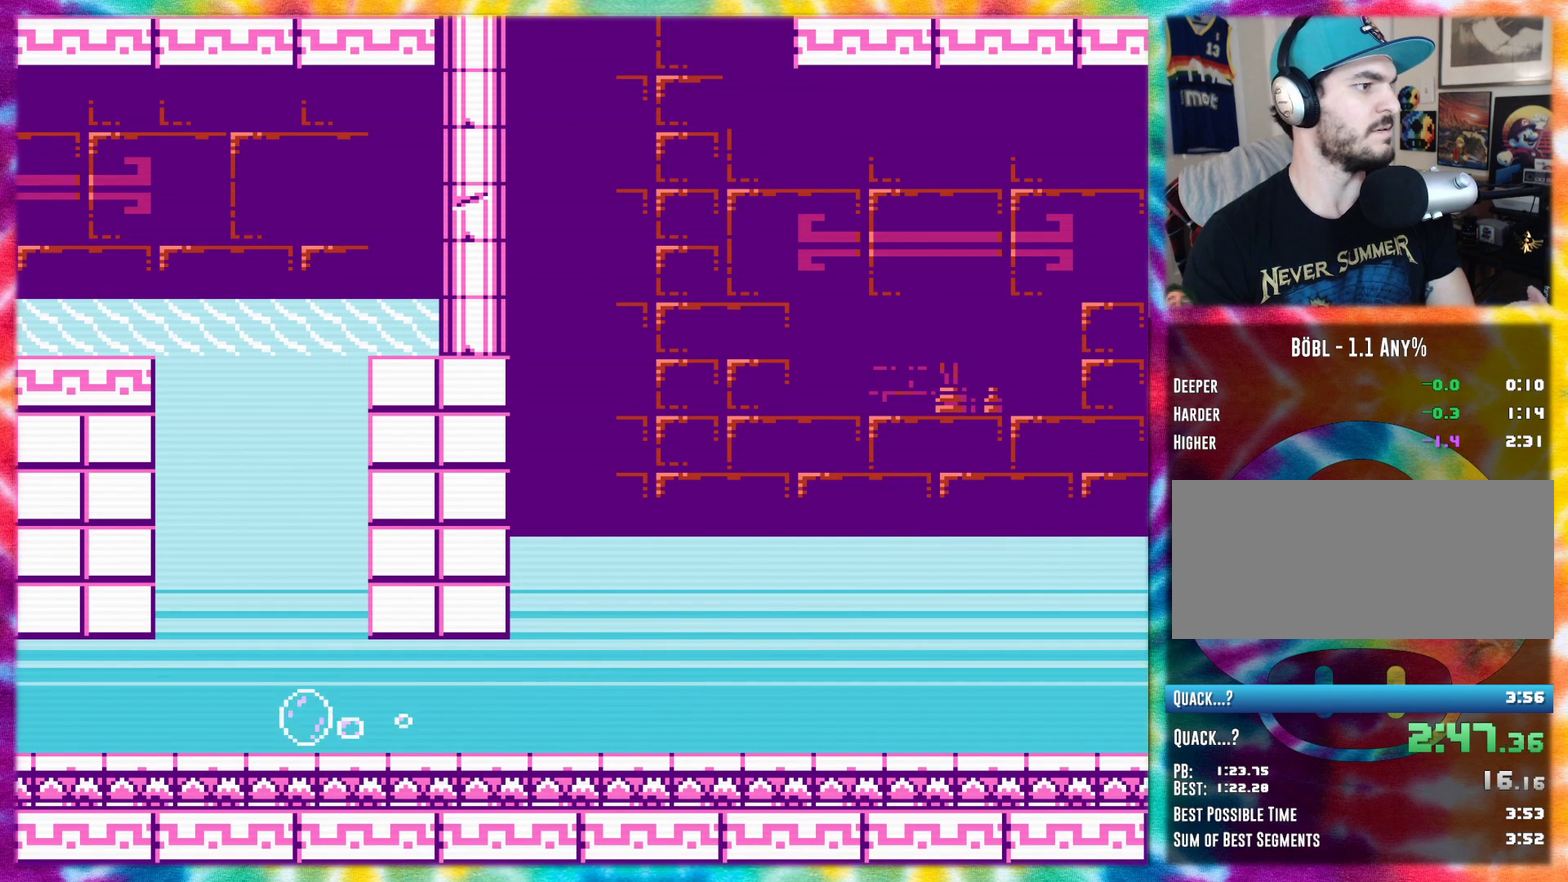
{"buttons": ["A"], "events": [[401, "A", "down"]]}
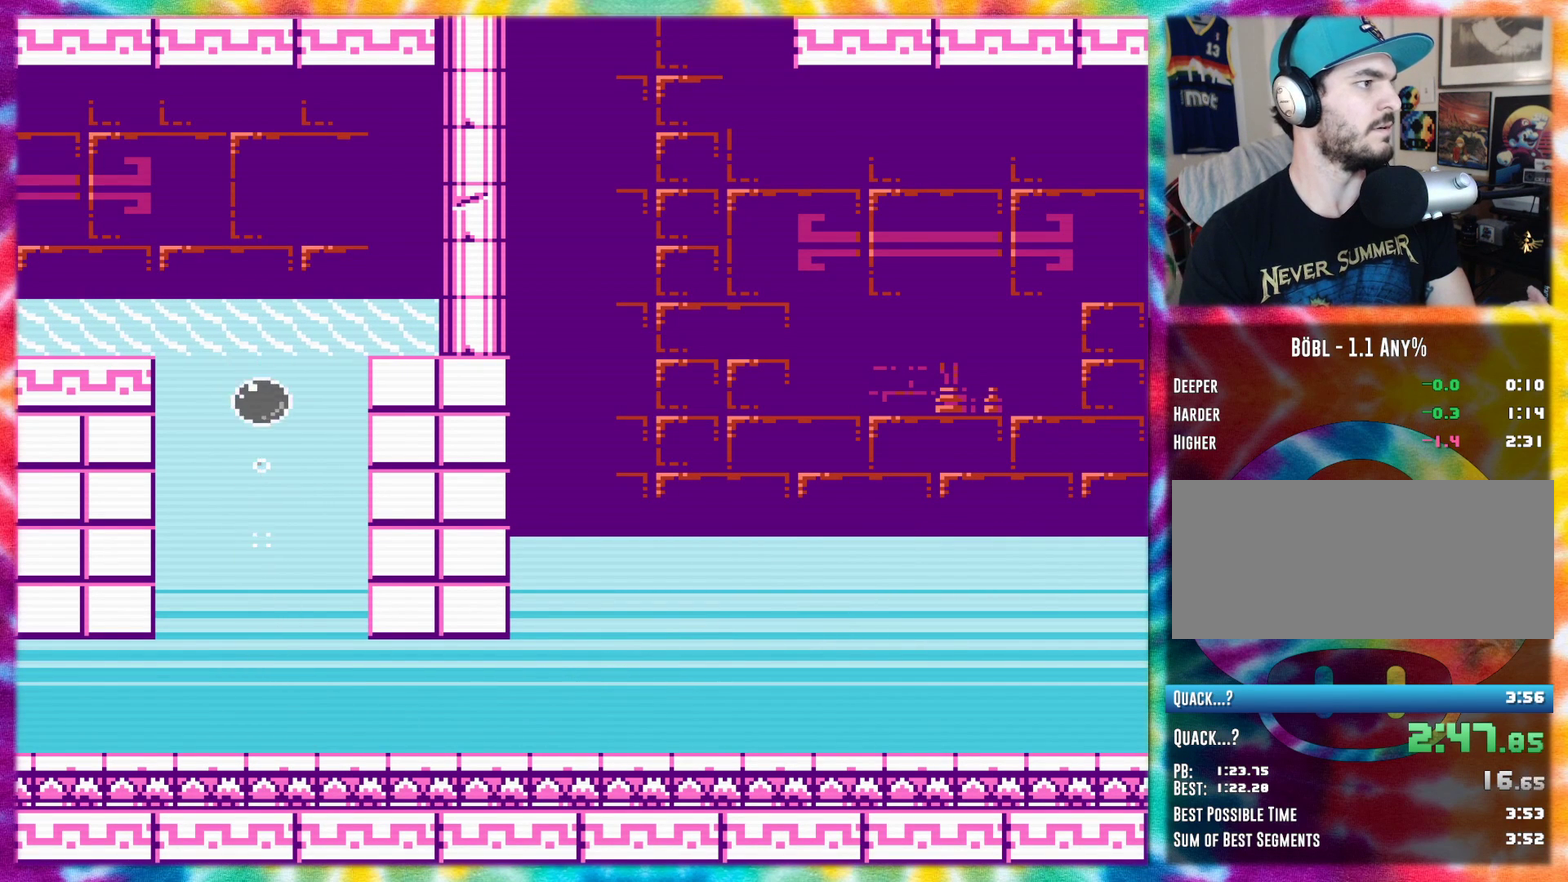
{"buttons": ["DPAD_LEFT"], "events": [[67, "A", "up"], [334, "DPAD_LEFT", "down"]]}
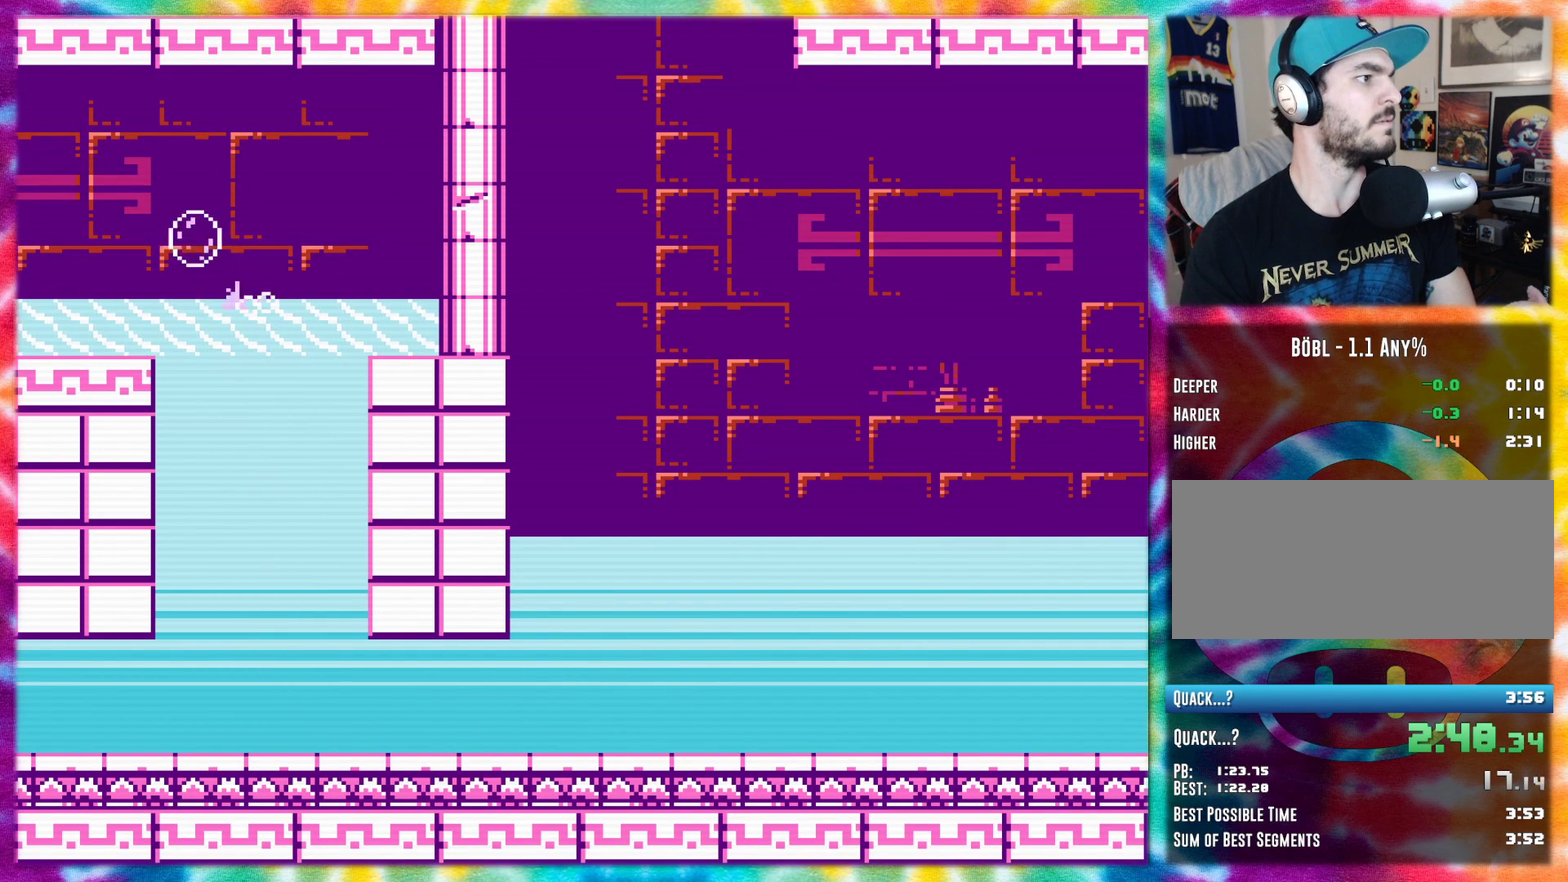
{"buttons": ["DPAD_LEFT"], "events": []}
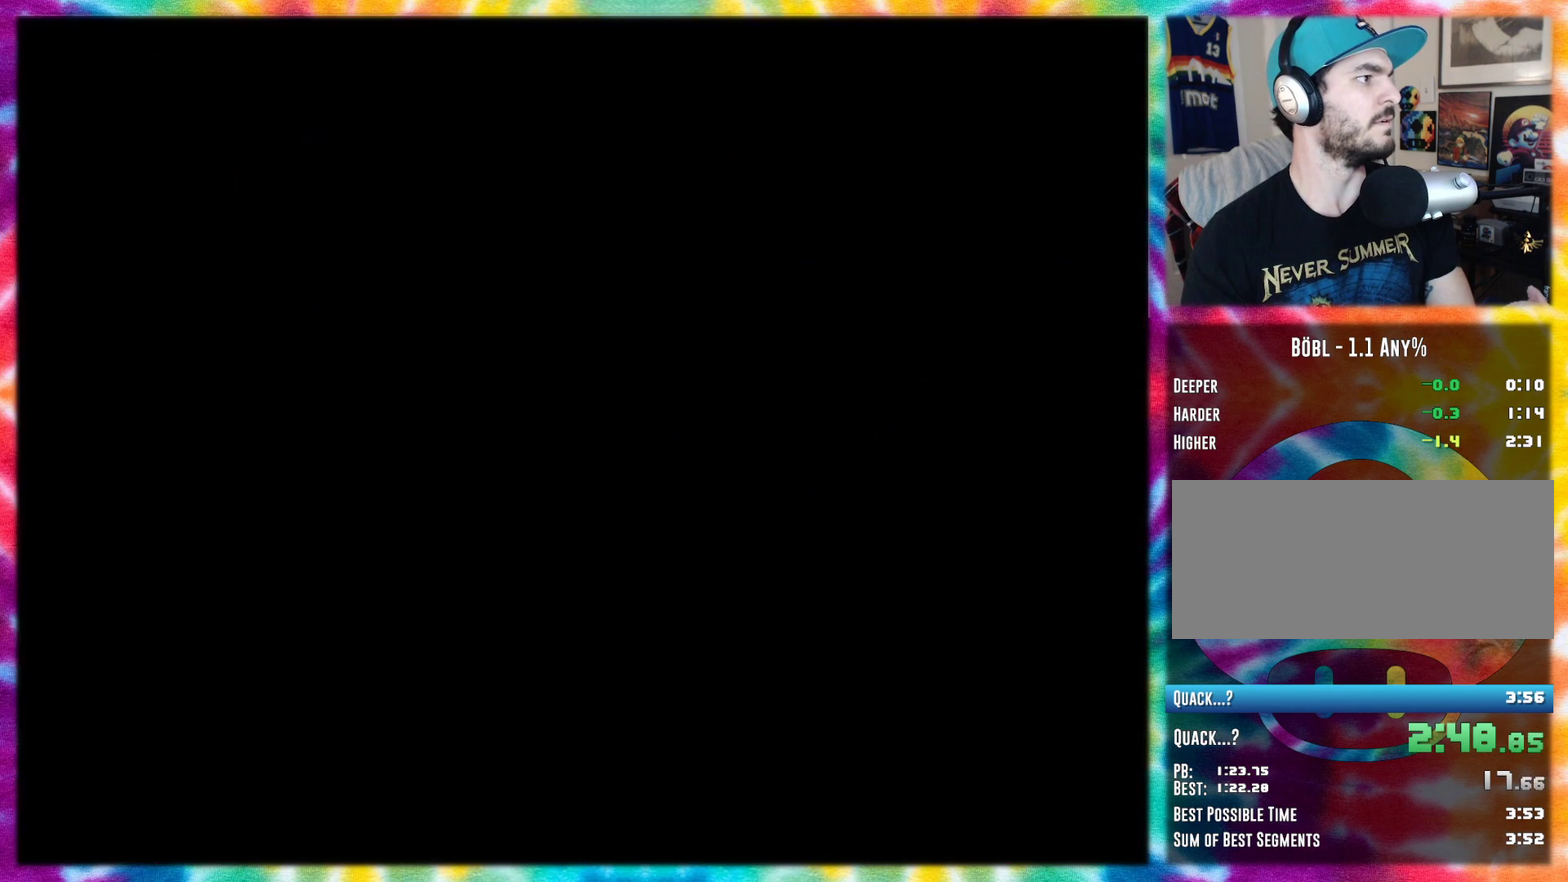
{"buttons": ["DPAD_LEFT"], "events": []}
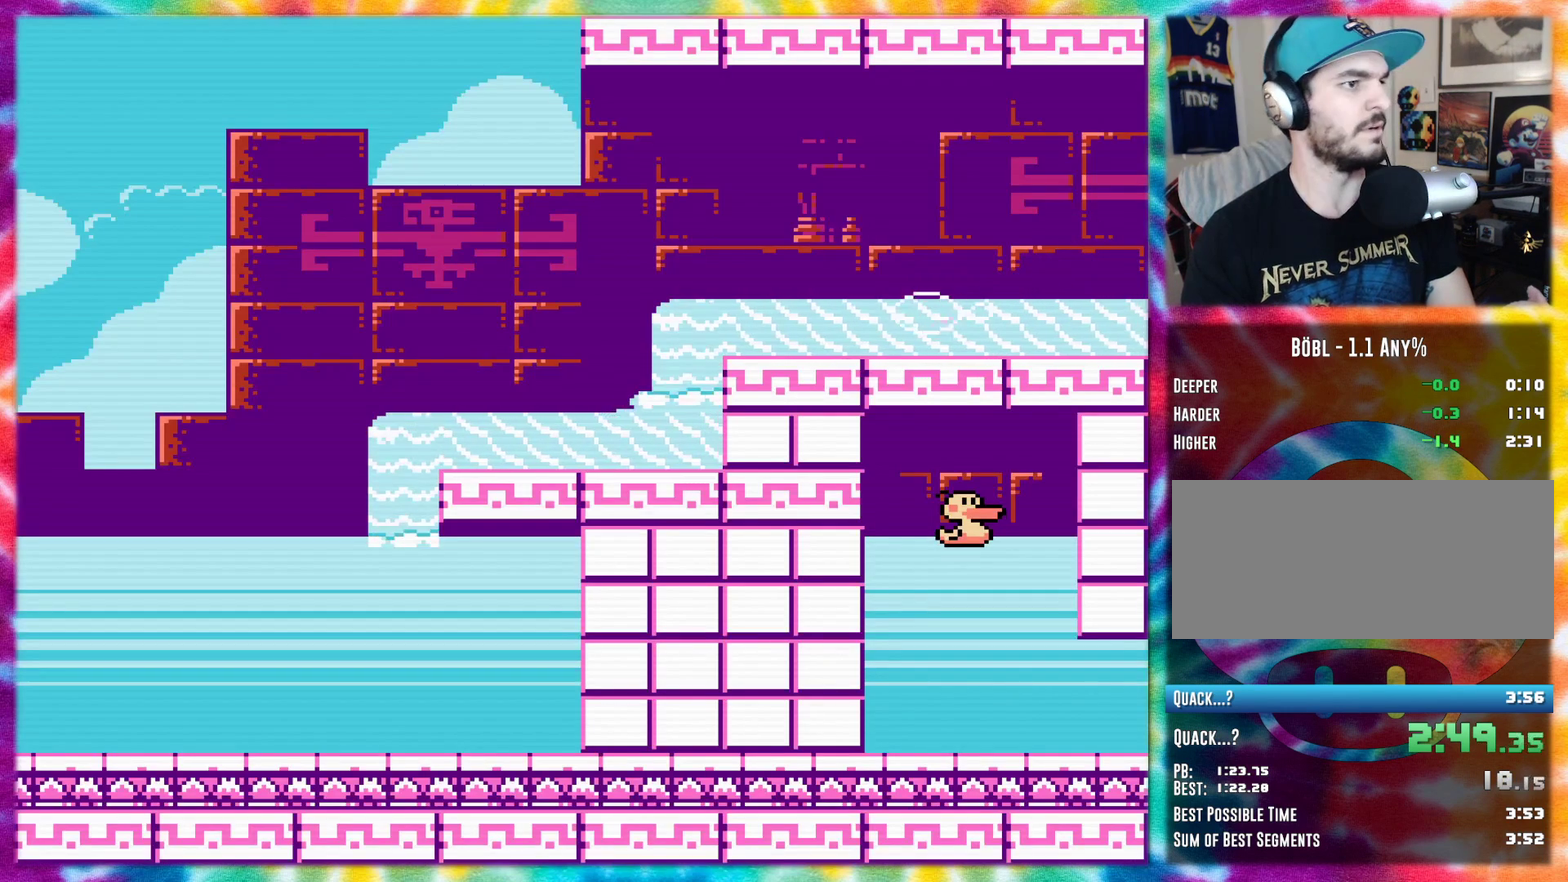
{"buttons": ["DPAD_LEFT"], "events": []}
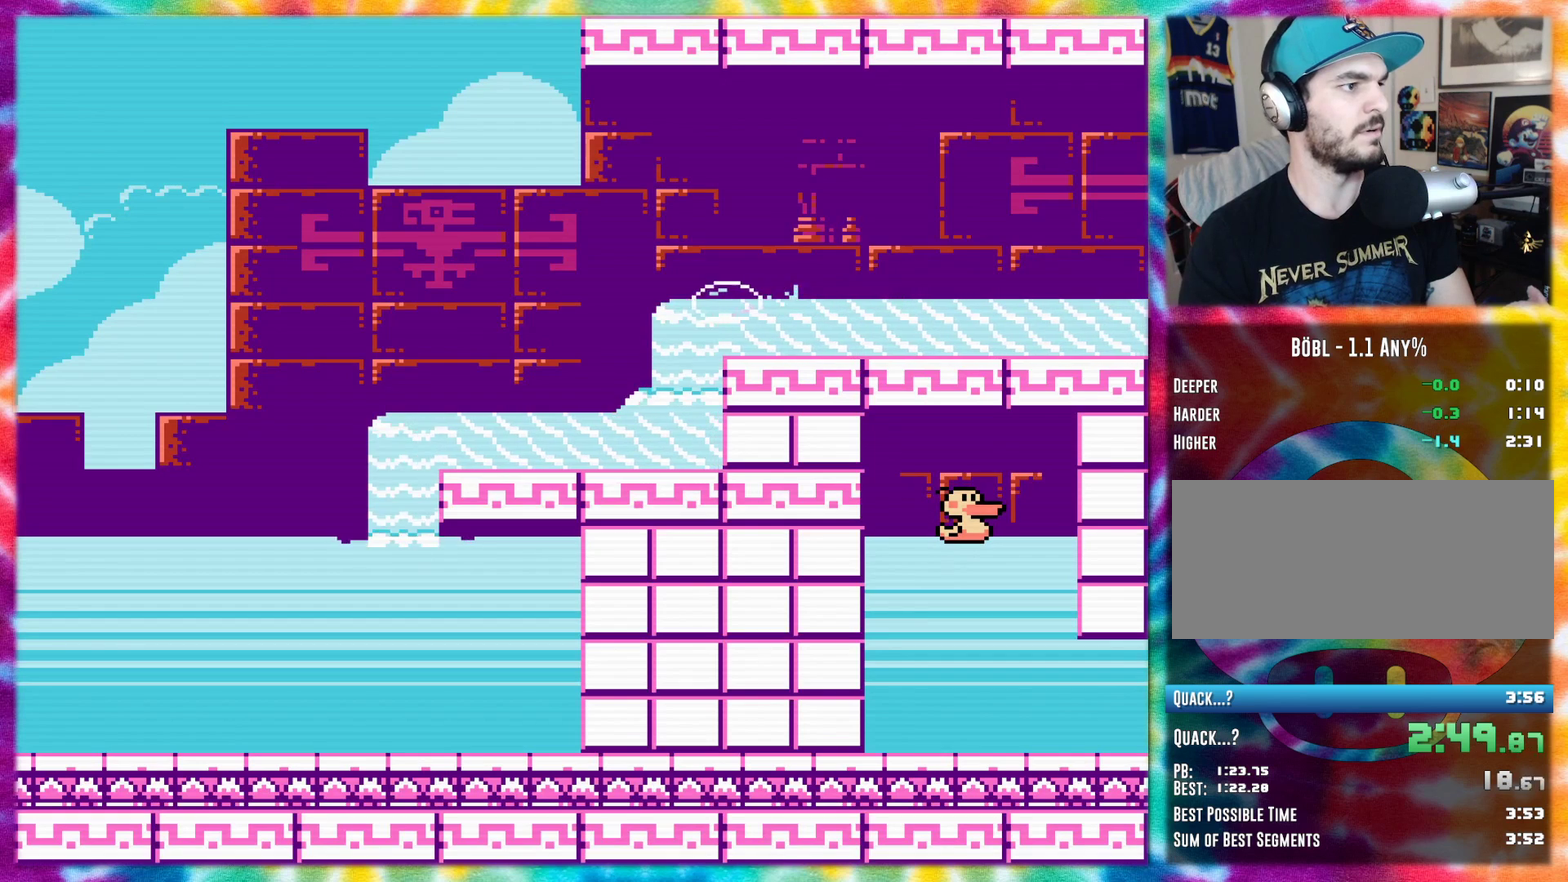
{"buttons": ["DPAD_LEFT"], "events": []}